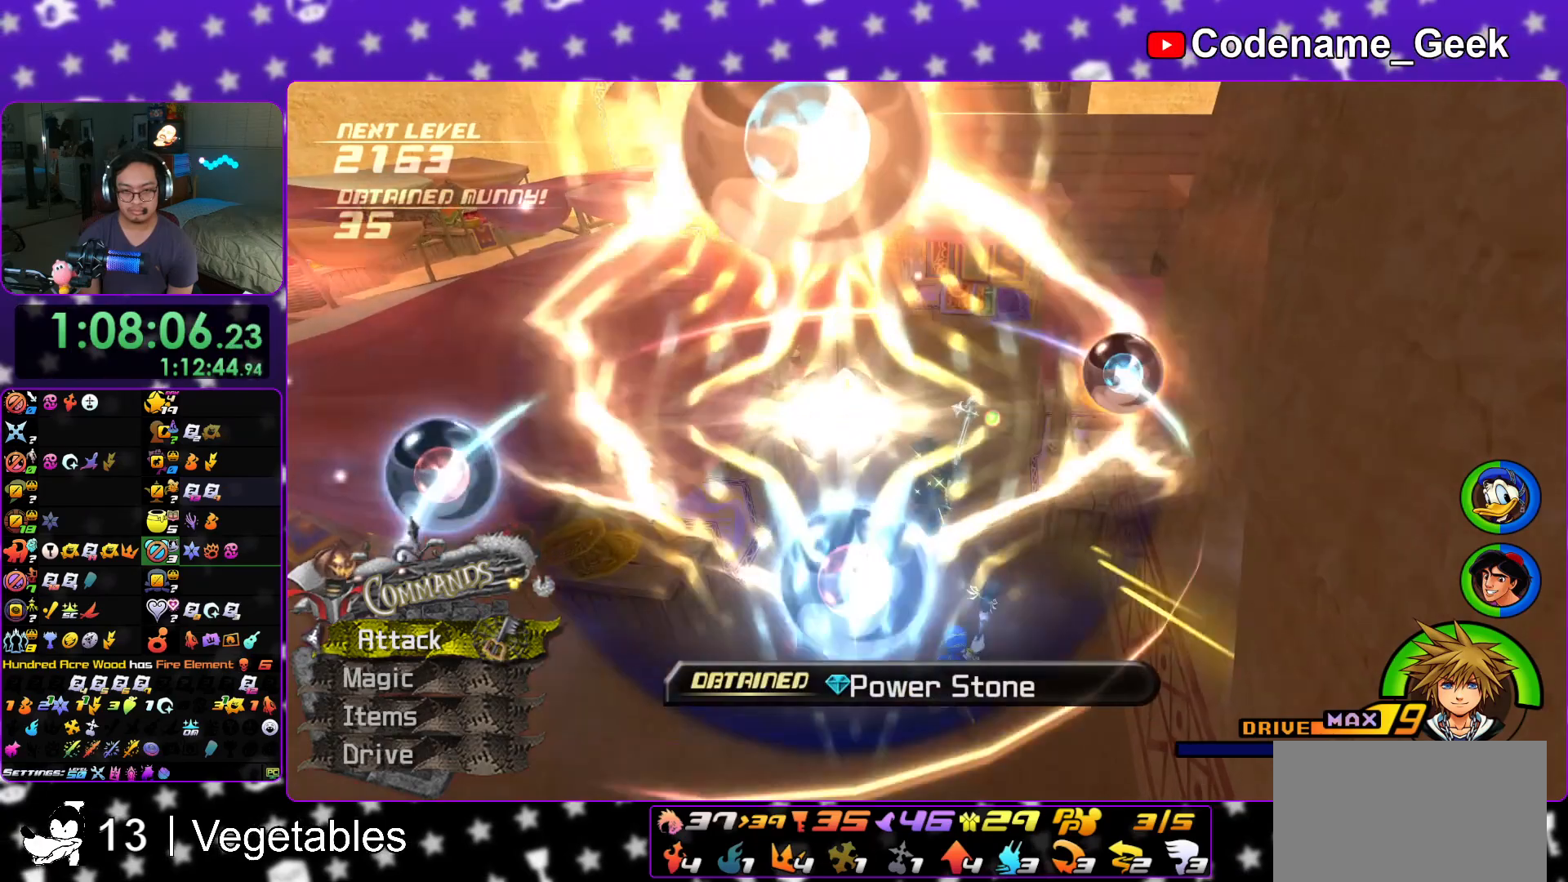
Gameplay with a controller (Nintendo layout); each line is a JSON object with the inputs held at the frame after it. "events" lists button and stick changes between this image and that frame as [ms after this image, input, new state], when the widget could be followed in between. Not read: L3 R3.
{"buttons": [], "left_stick": "up-left", "right_stick": "left", "events": [[83, "Y", "down"], [83, "right_stick", "left"], [150, "right_stick", "center"], [217, "Y", "up"], [267, "left_stick", "up-left"], [334, "Y", "down"], [400, "right_stick", "left"], [417, "Y", "up"]]}
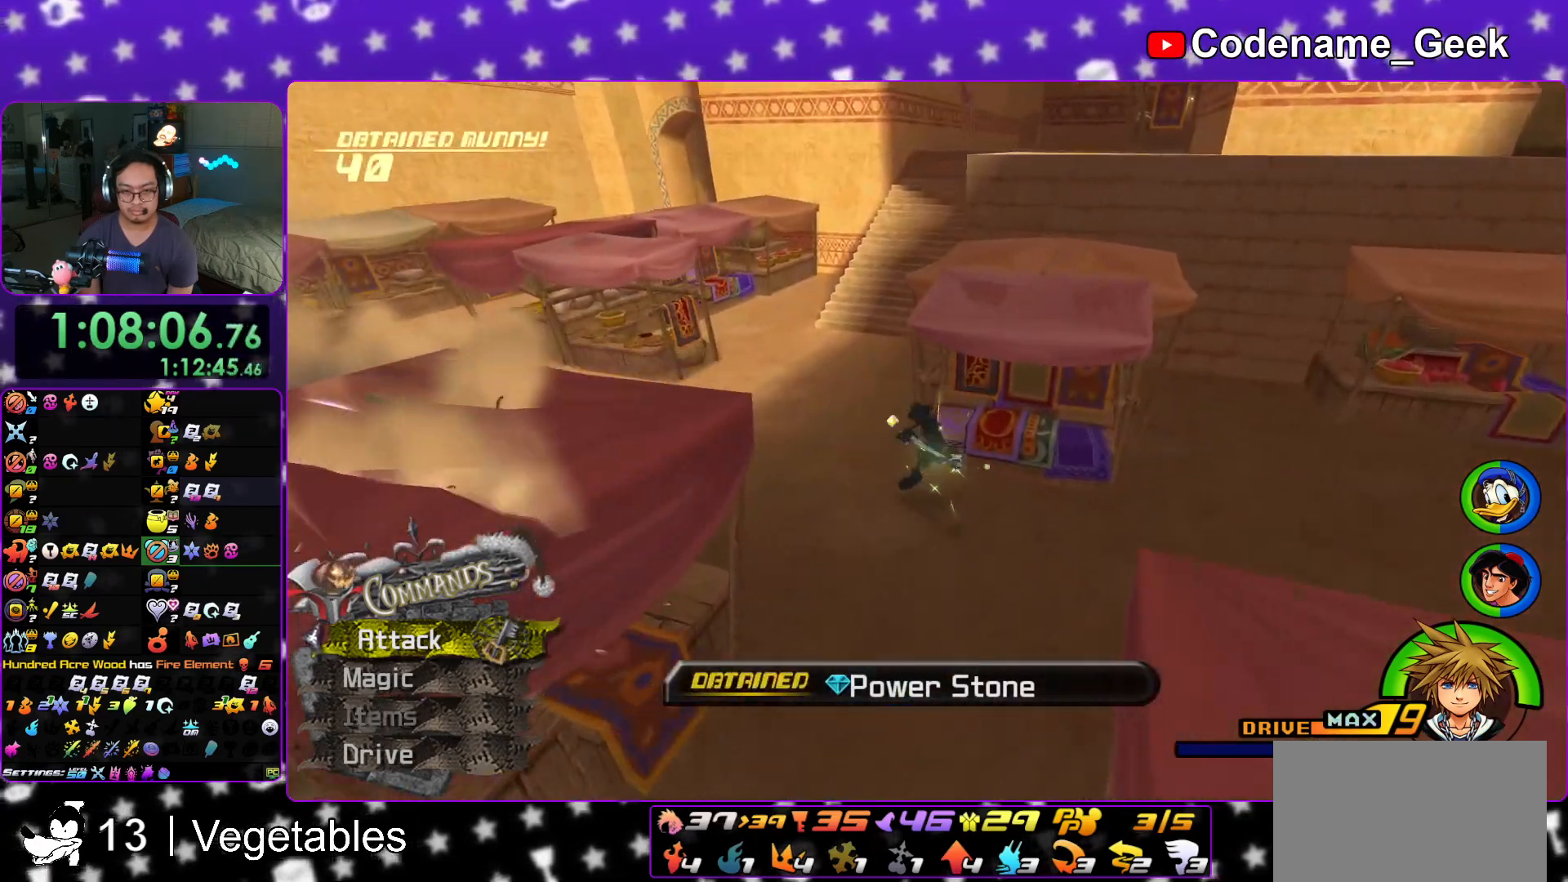
{"buttons": [], "left_stick": "up", "right_stick": "center", "events": [[401, "right_stick", "center"], [501, "left_stick", "up"]]}
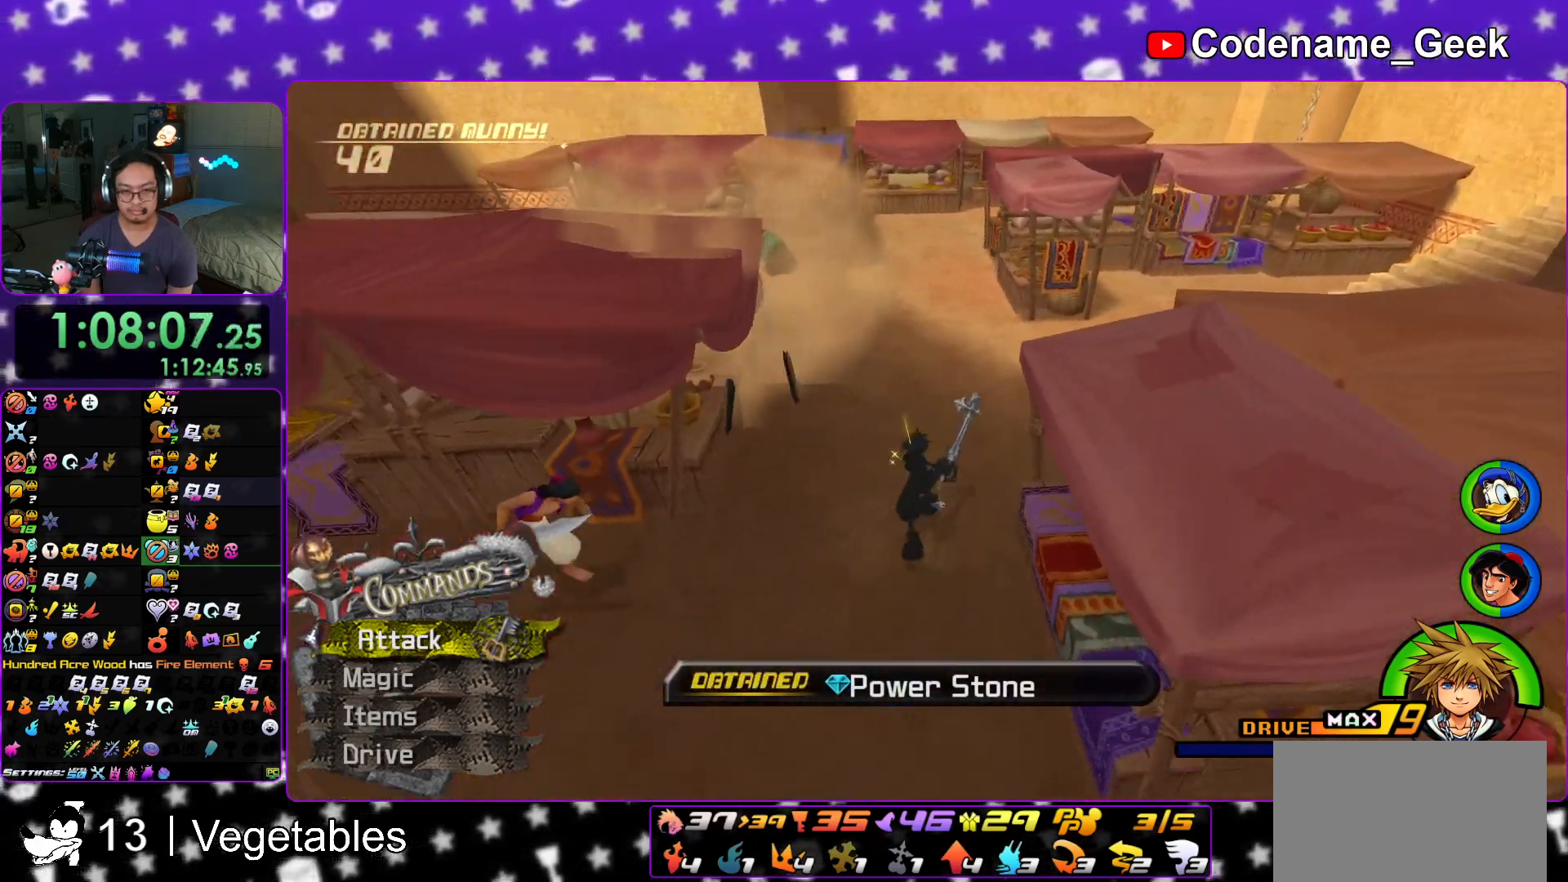
{"buttons": ["Y"], "left_stick": "up", "right_stick": "center", "events": [[33, "right_stick", "down-right"], [284, "right_stick", "center"], [300, "Y", "down"]]}
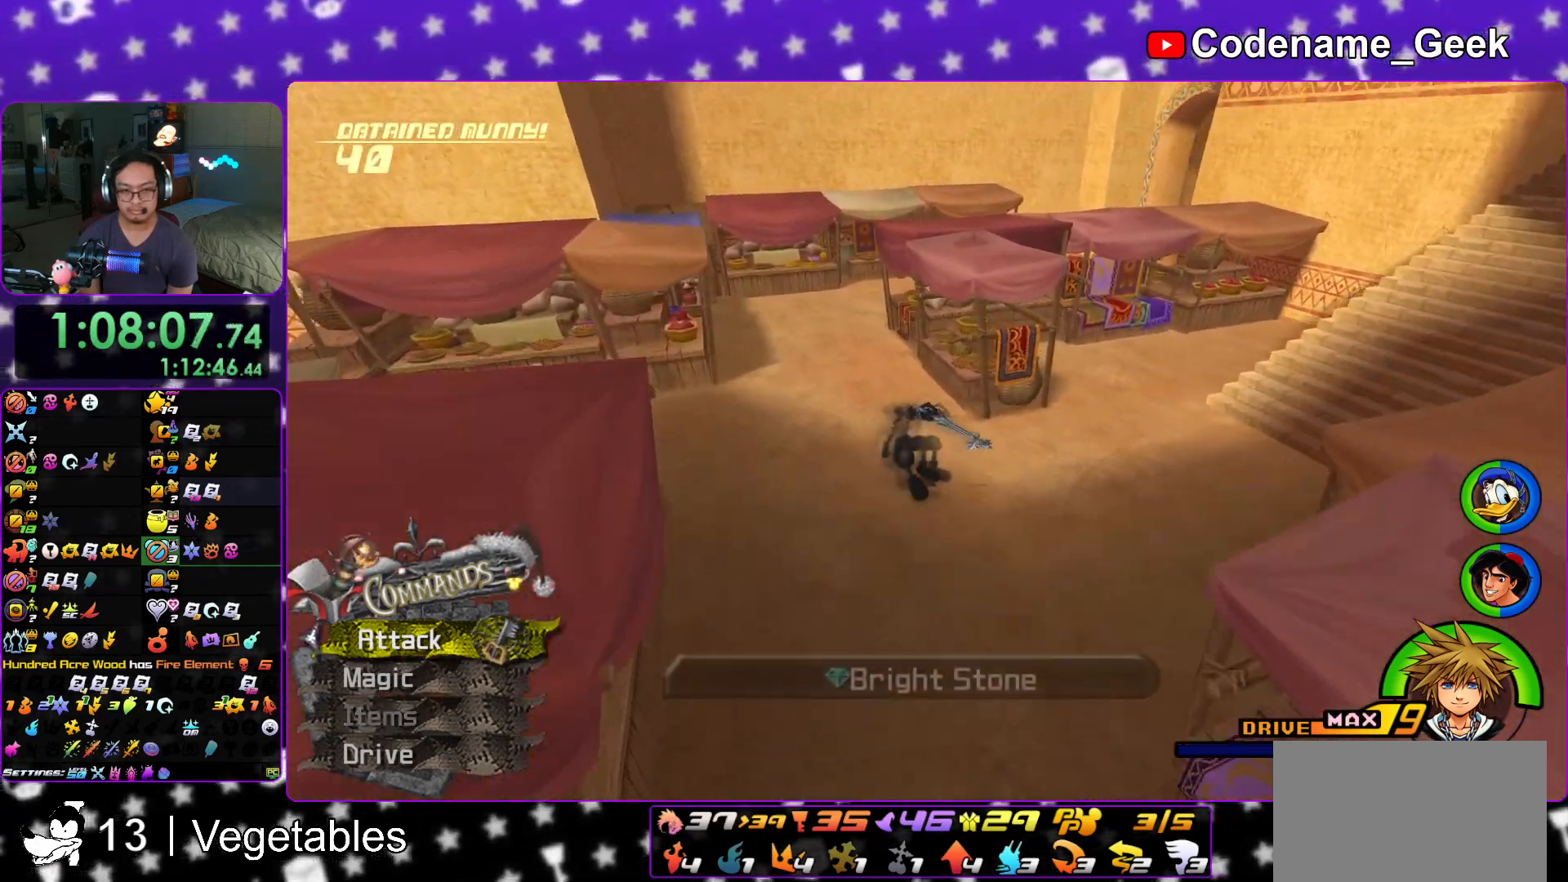
{"buttons": ["Y"], "left_stick": "up", "right_stick": "center", "events": []}
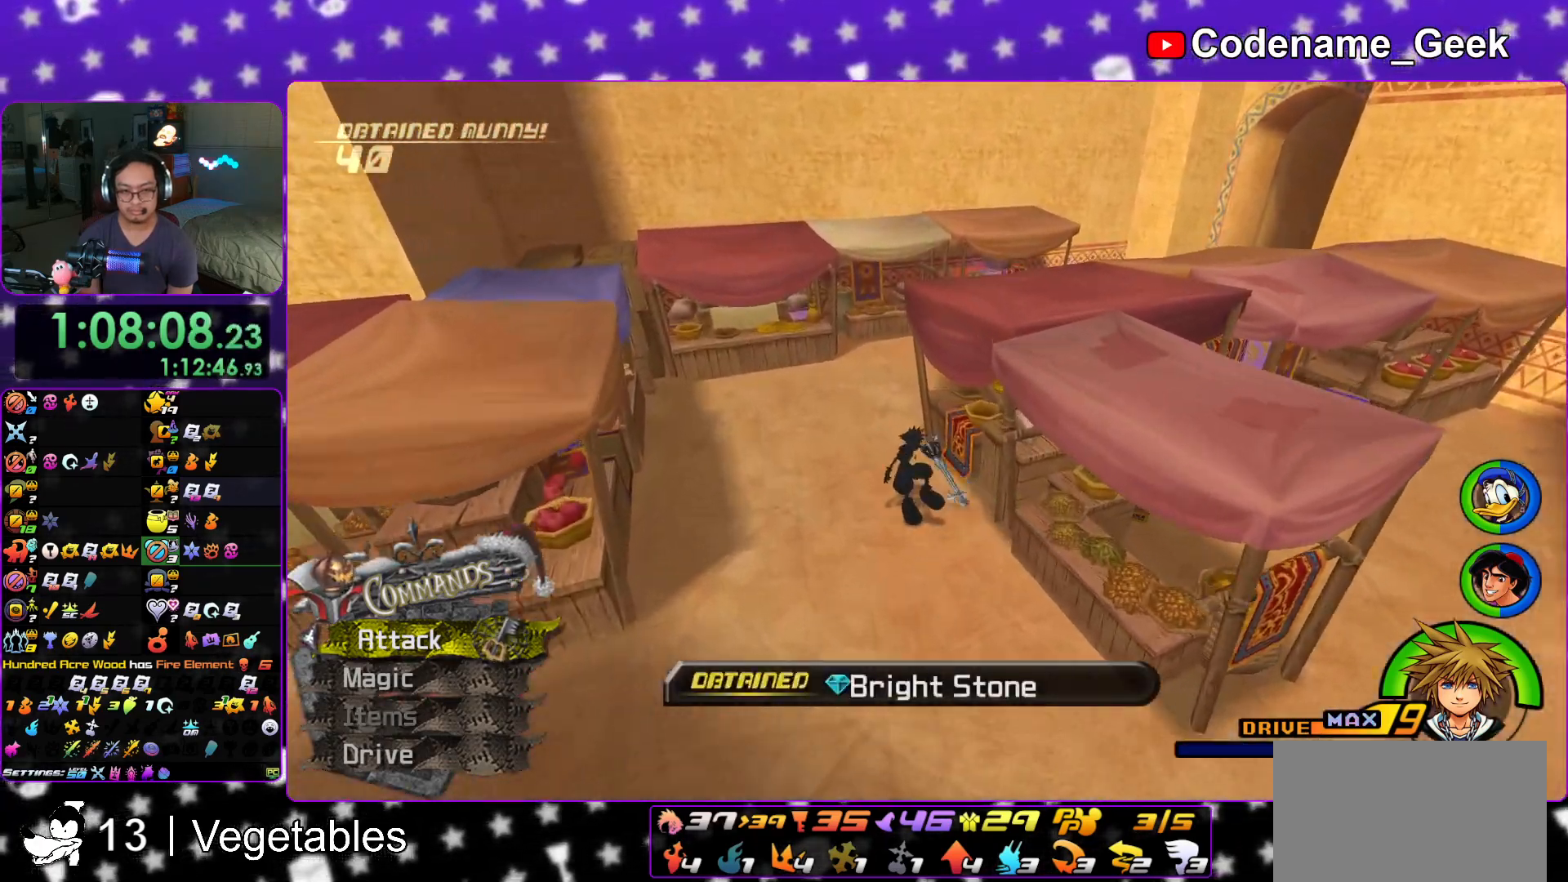
{"buttons": [], "left_stick": "up-left", "right_stick": "down", "events": [[83, "Y", "up"], [150, "left_stick", "up-left"], [150, "right_stick", "right"], [284, "right_stick", "down-right"], [500, "right_stick", "down"]]}
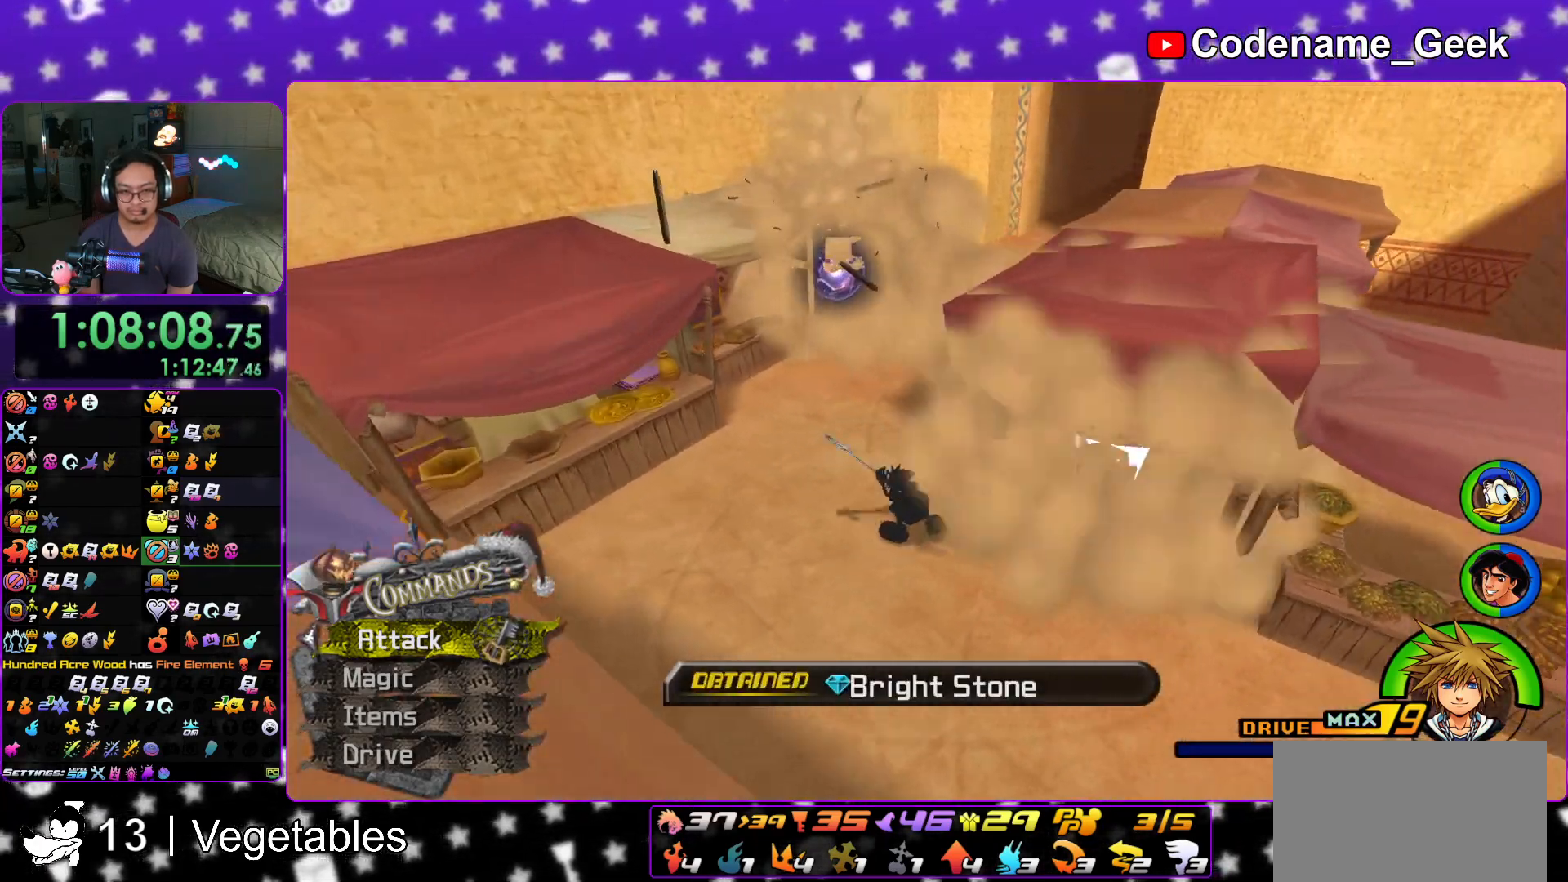
{"buttons": ["A", "L1"], "left_stick": "up-left", "right_stick": "down", "events": [[17, "L1", "down"], [201, "A", "down"], [334, "A", "up"], [418, "A", "down"]]}
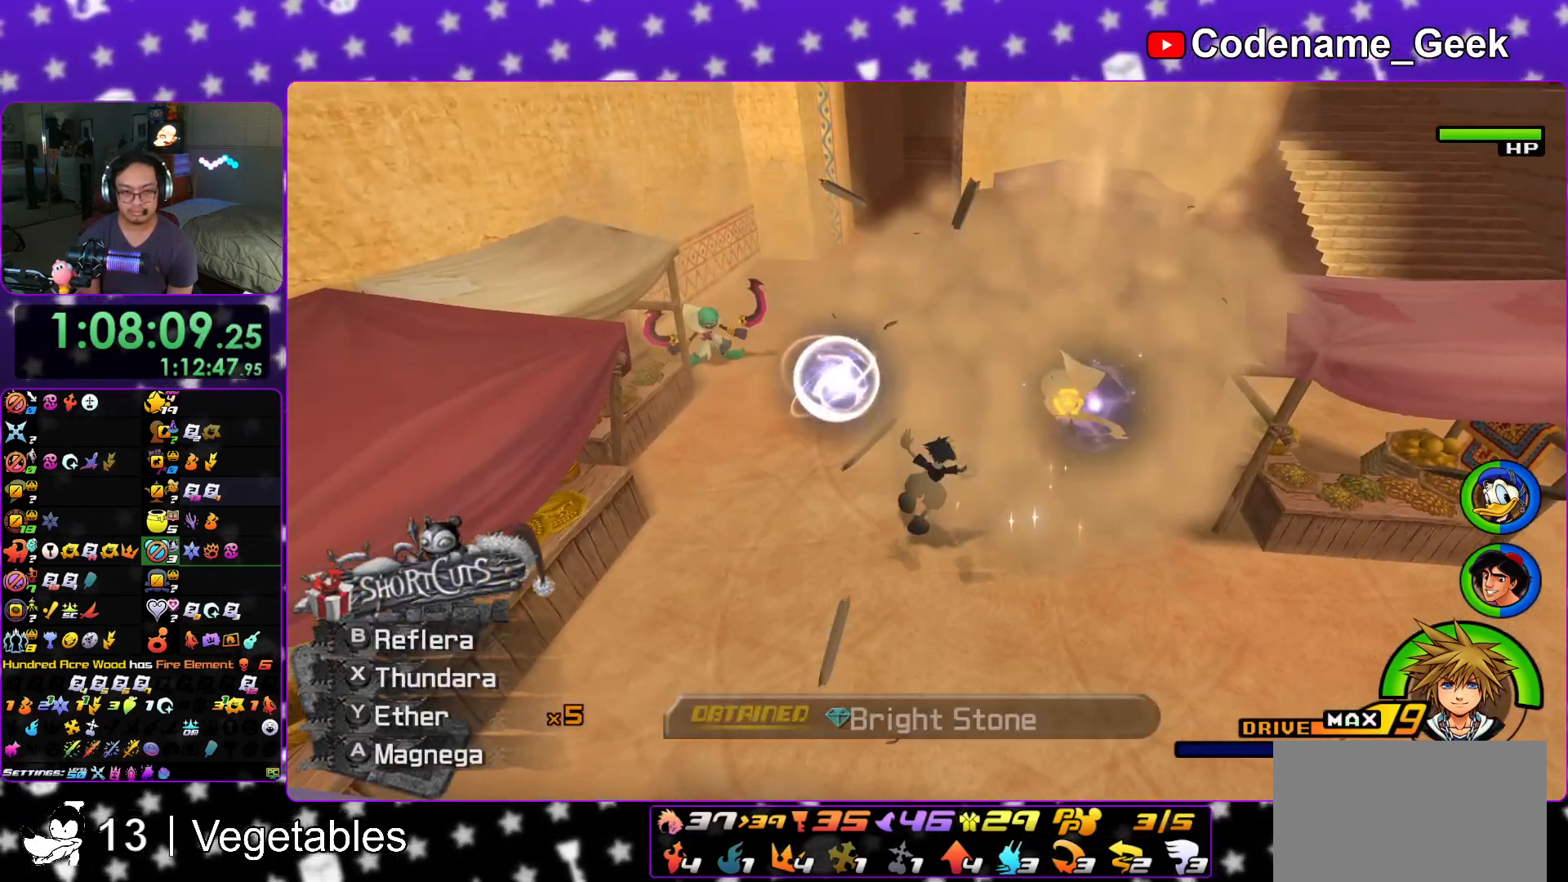
{"buttons": [], "left_stick": "down", "right_stick": "down", "events": [[50, "A", "up"], [133, "A", "down"], [200, "L1", "up"], [234, "left_stick", "down"], [284, "A", "up"]]}
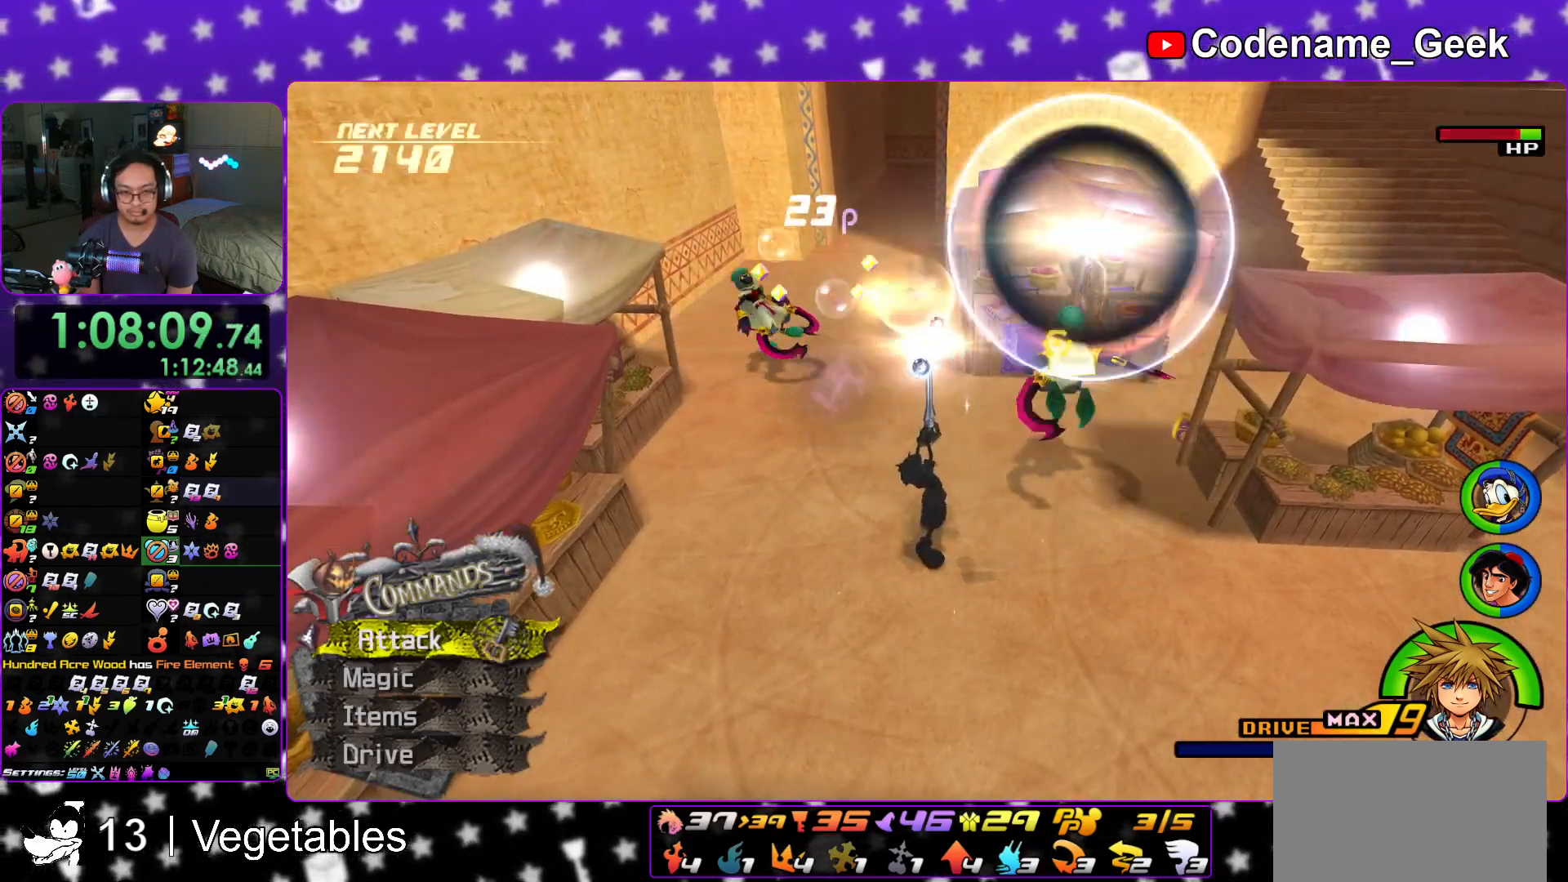
{"buttons": [], "left_stick": "center", "right_stick": "down", "events": [[84, "A", "down"], [217, "A", "up"], [234, "left_stick", "center"], [334, "A", "down"], [451, "A", "up"]]}
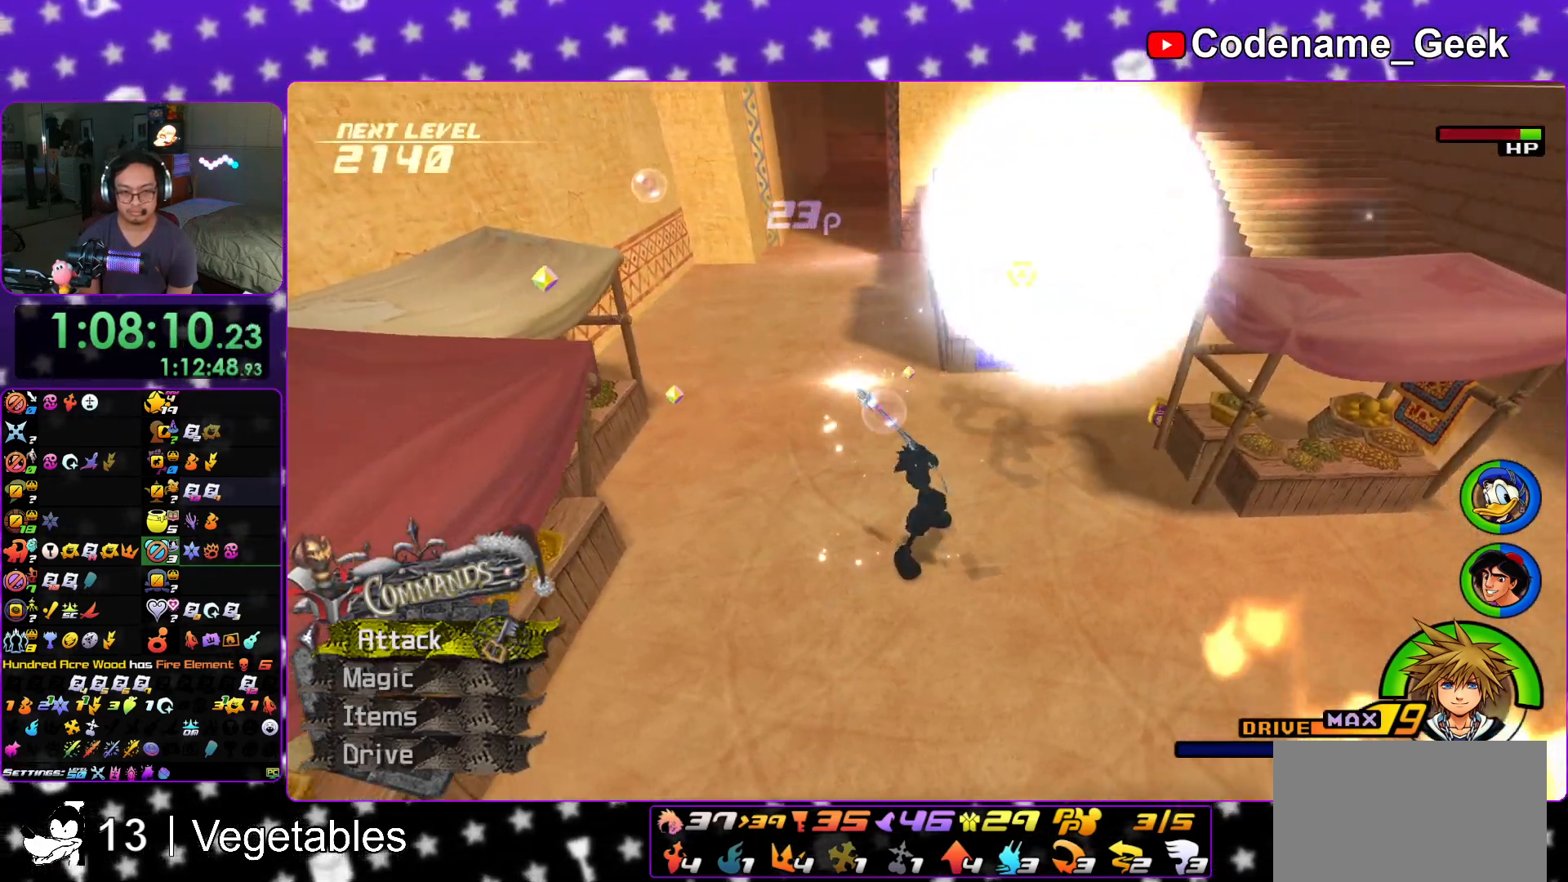
{"buttons": [], "left_stick": "up", "right_stick": "center", "events": [[17, "A", "down"], [33, "right_stick", "down-right"], [133, "left_stick", "up"], [167, "A", "up"], [234, "A", "down"], [250, "right_stick", "center"], [367, "right_stick", "down"], [384, "A", "up"], [450, "right_stick", "center"]]}
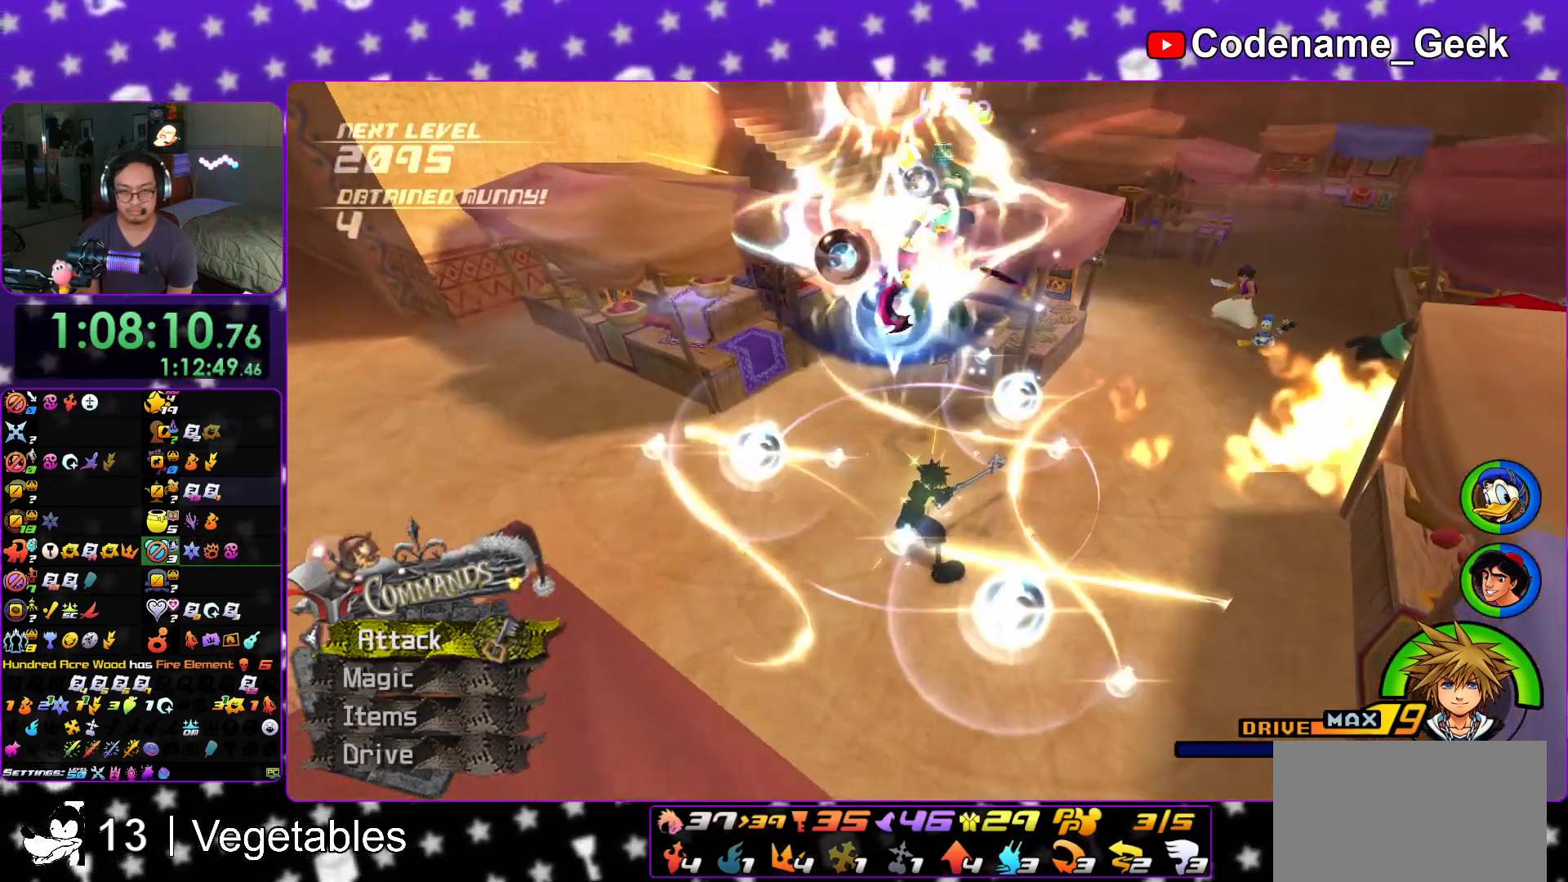
{"buttons": ["L1"], "left_stick": "up", "right_stick": "down", "events": [[51, "right_stick", "down"], [151, "right_stick", "center"], [201, "L1", "down"], [234, "right_stick", "down"], [334, "right_stick", "center"], [468, "right_stick", "down"]]}
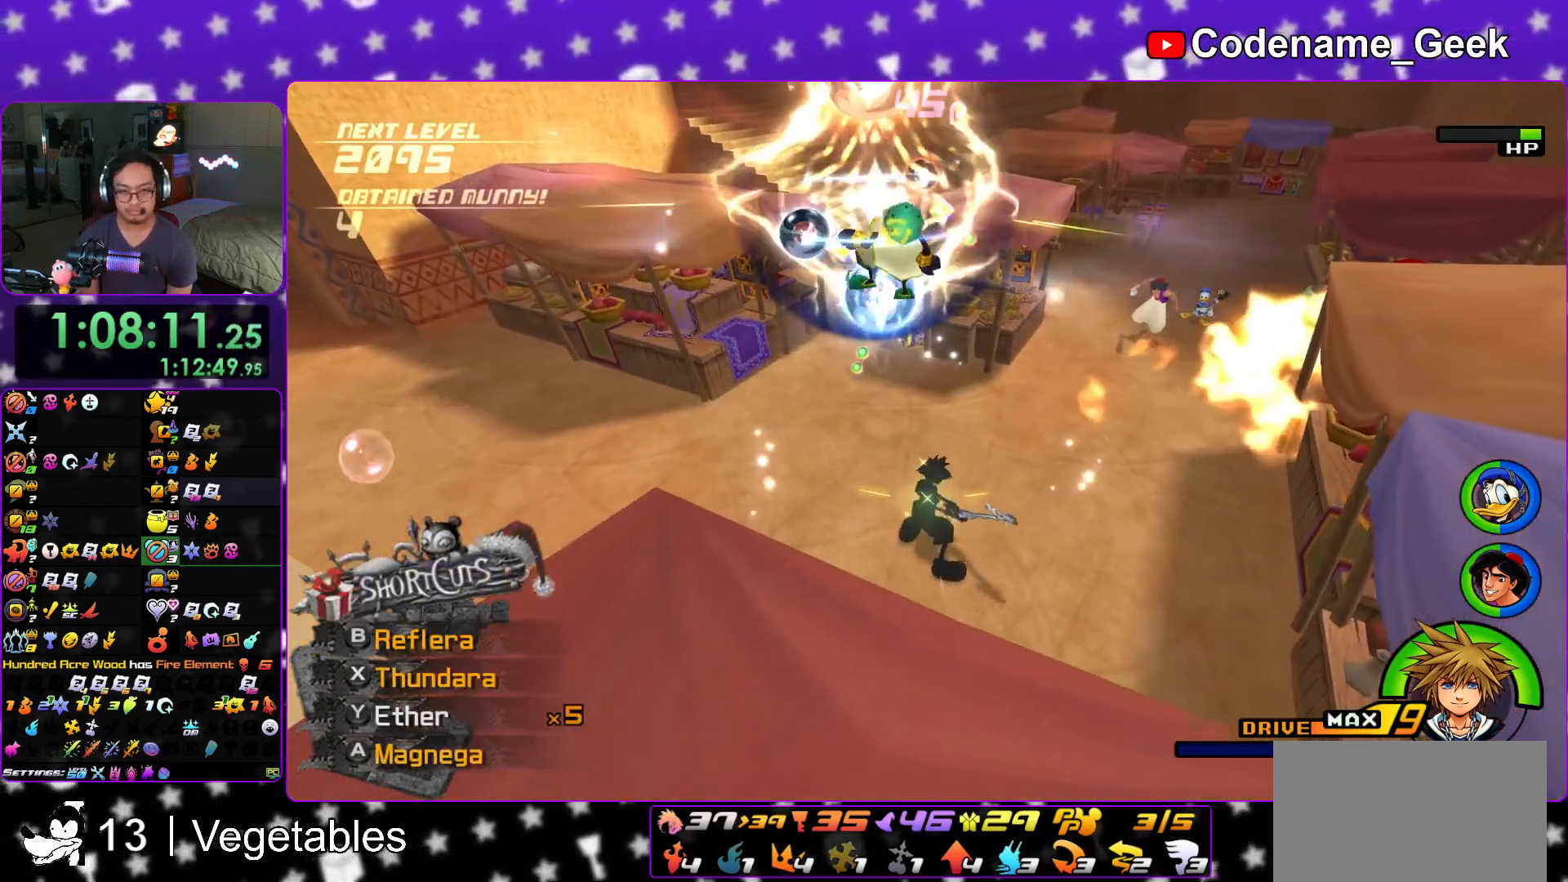
{"buttons": ["L1"], "left_stick": "up", "right_stick": "center", "events": [[83, "right_stick", "center"], [117, "X", "down"], [267, "X", "up"], [334, "X", "down"], [467, "X", "up"]]}
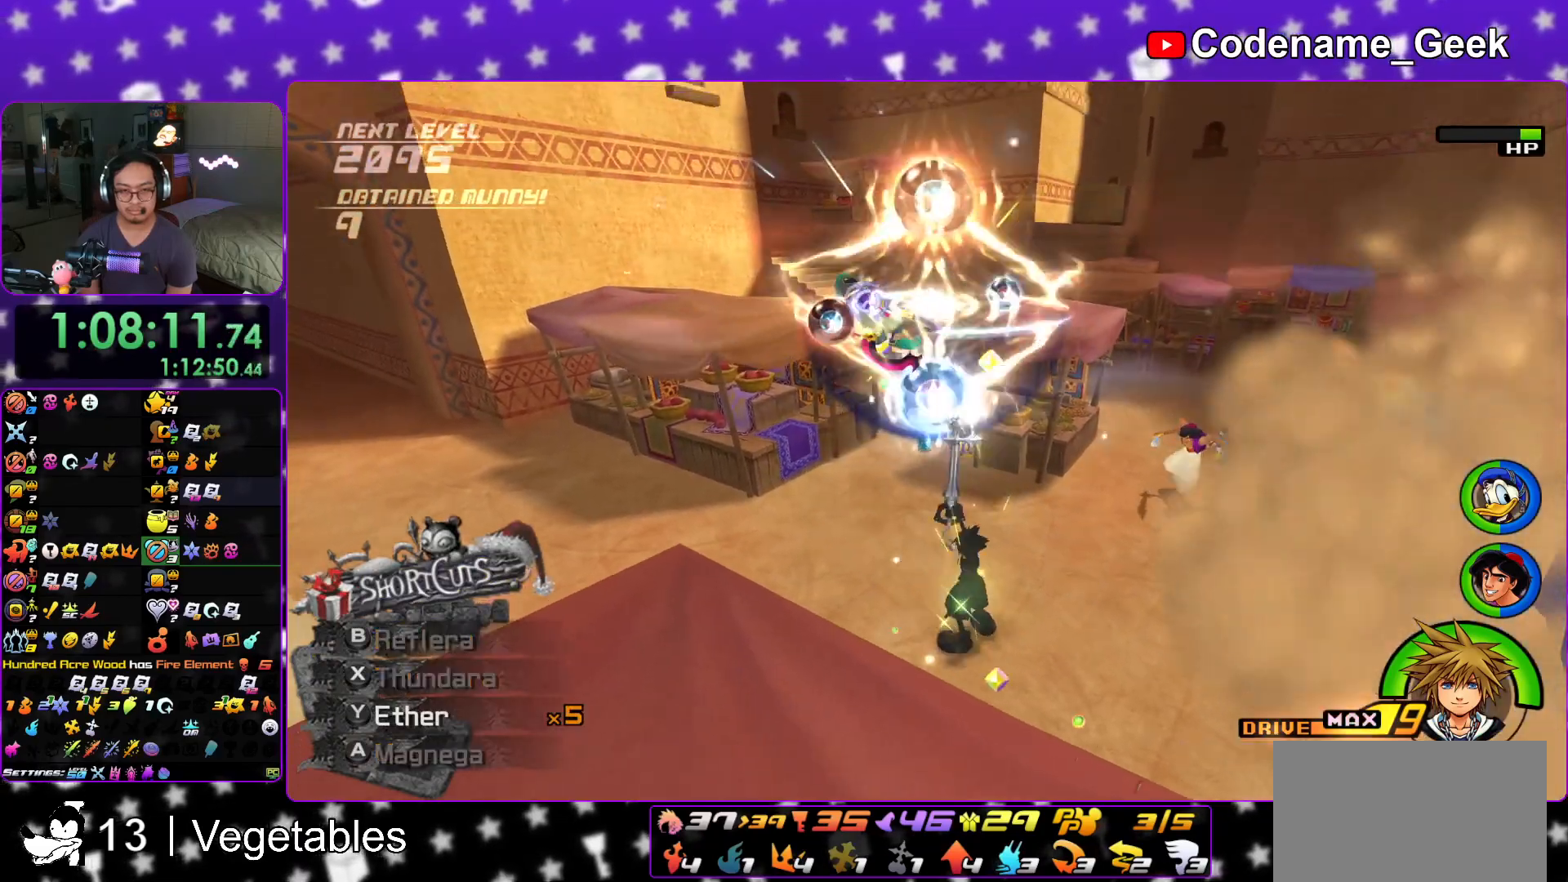
{"buttons": [], "left_stick": "up", "right_stick": "center", "events": [[34, "X", "down"], [151, "L1", "up"], [184, "X", "up"], [317, "L1", "down"], [351, "right_stick", "down"], [384, "L1", "up"], [434, "right_stick", "center"]]}
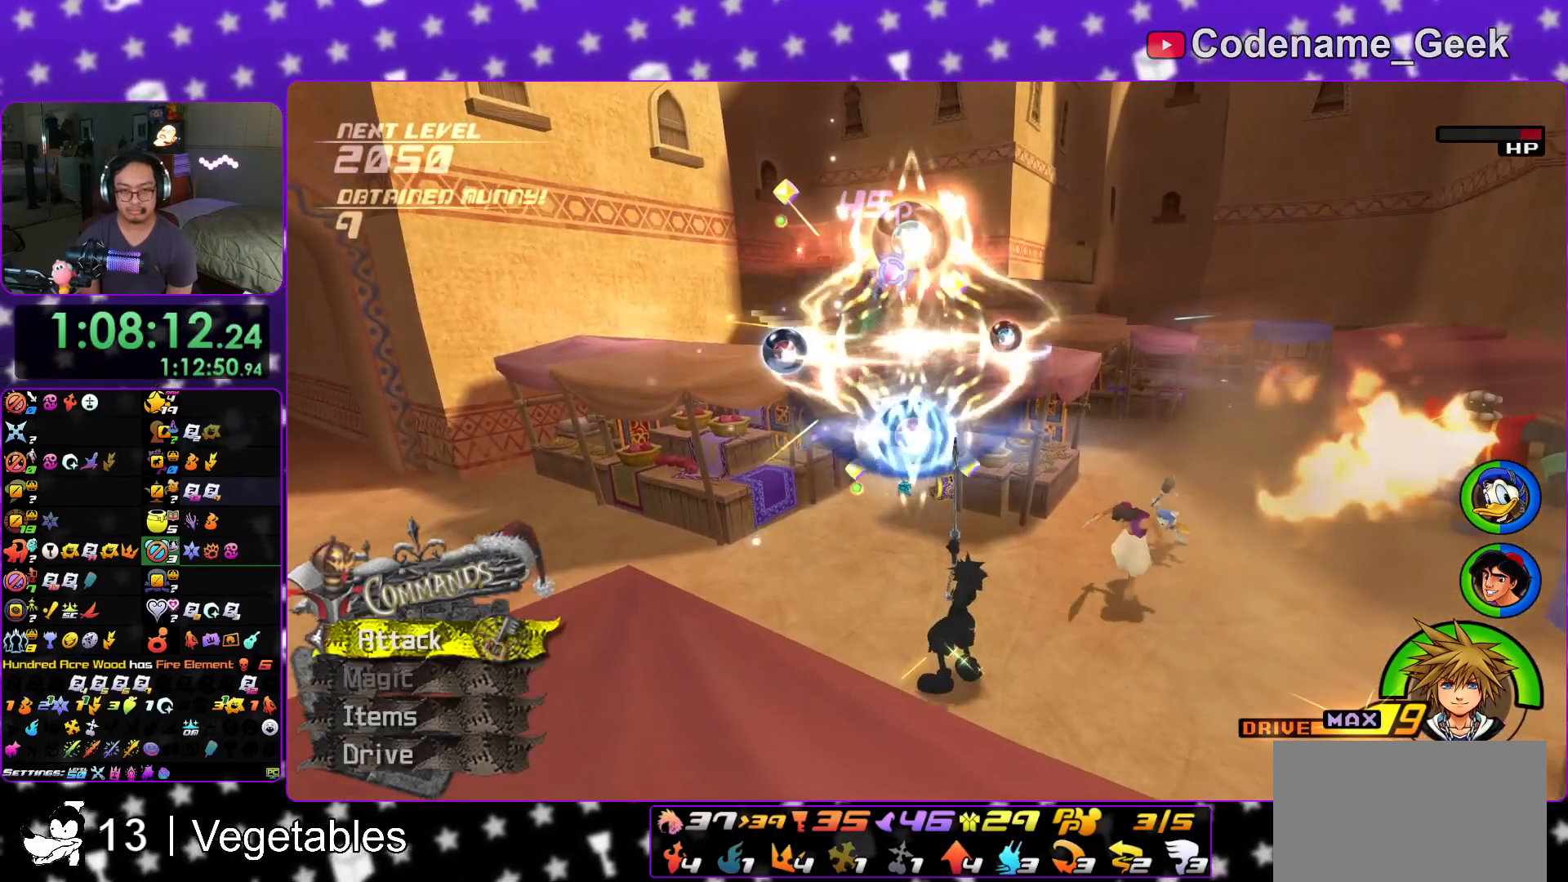
{"buttons": ["L1"], "left_stick": "up-left", "right_stick": "center", "events": [[17, "L1", "down"], [34, "right_stick", "down"], [117, "L1", "up"], [134, "right_stick", "center"], [234, "L1", "down"], [251, "right_stick", "down"], [317, "L1", "up"], [317, "right_stick", "center"], [451, "L1", "down"], [451, "left_stick", "up-left"]]}
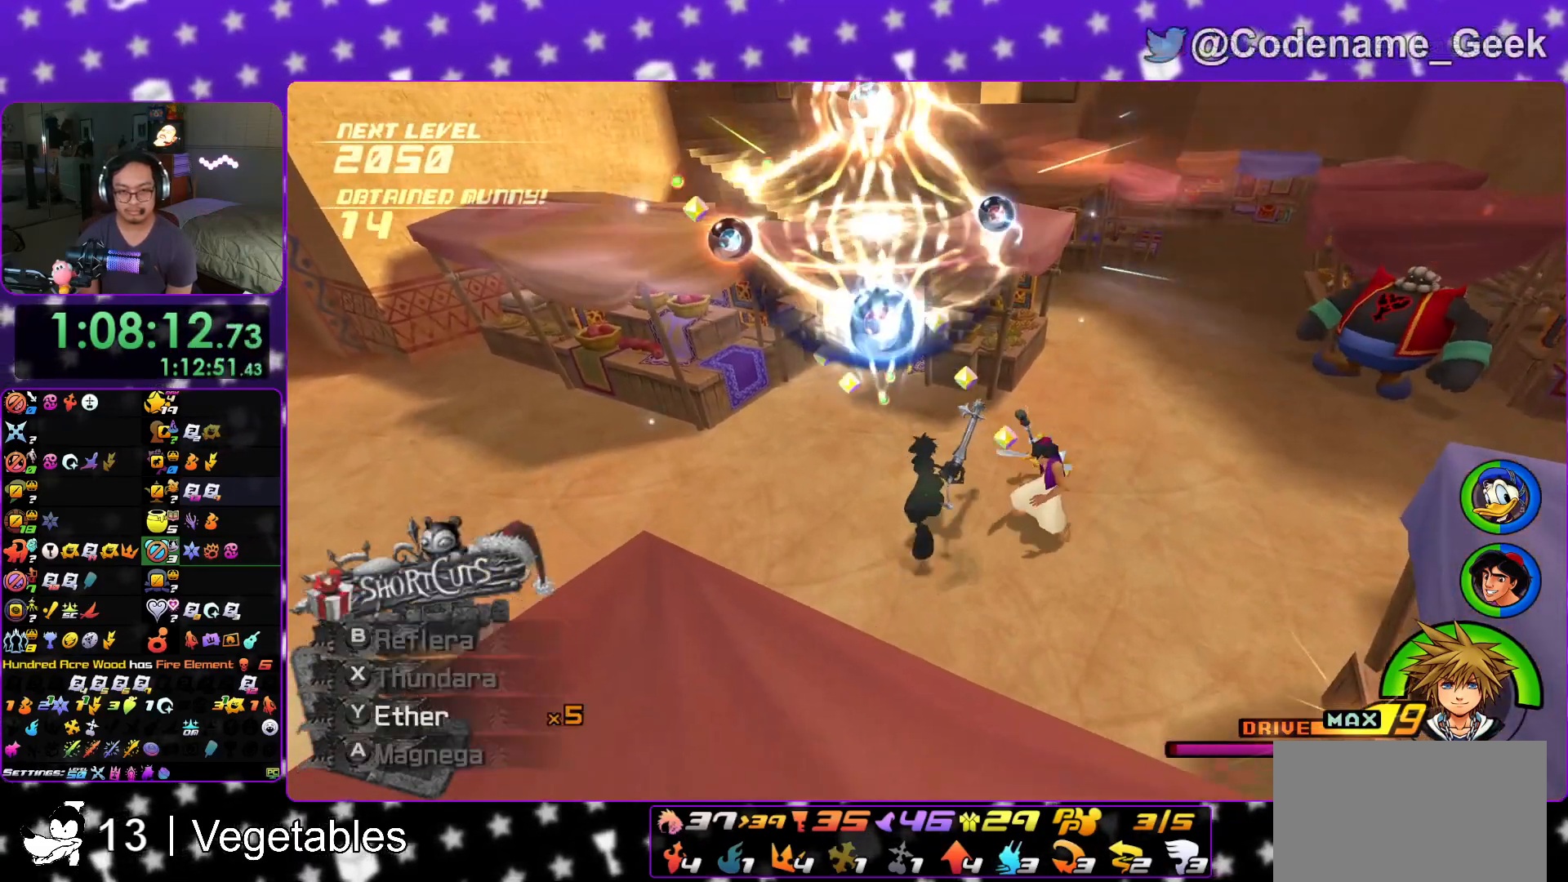
{"buttons": ["L1"], "left_stick": "up-left", "right_stick": "center", "events": [[50, "L1", "up"], [167, "L1", "down"], [250, "L1", "up"], [317, "right_stick", "down-right"], [400, "L1", "down"], [400, "right_stick", "center"]]}
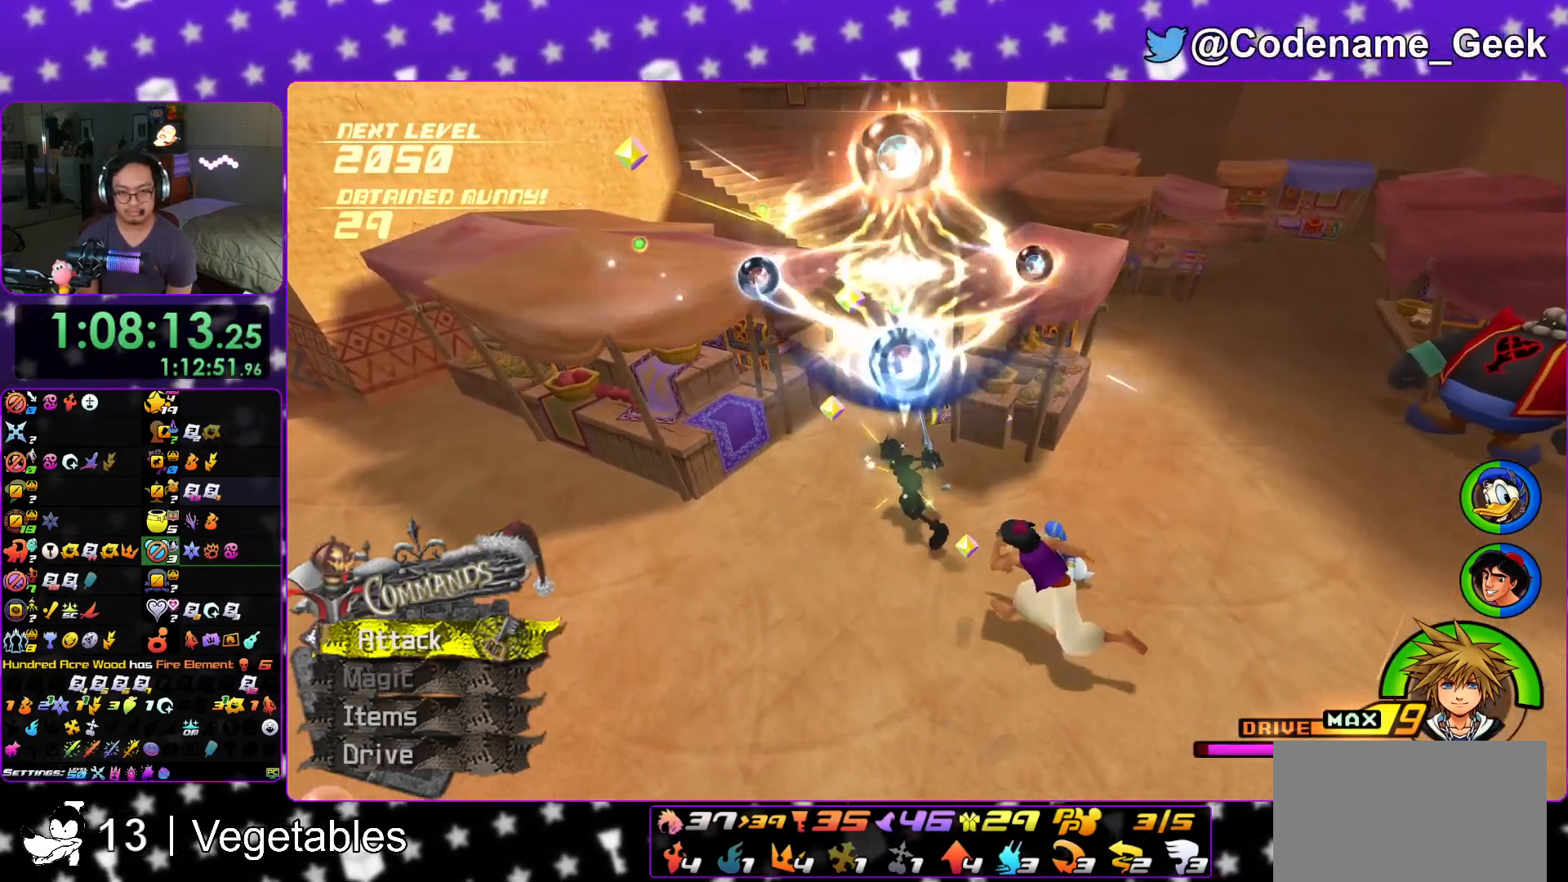
{"buttons": [], "left_stick": "up", "right_stick": "right", "events": [[17, "L1", "up"], [117, "right_stick", "right"], [167, "L1", "down"], [251, "L1", "up"], [301, "right_stick", "center"], [467, "left_stick", "up"], [467, "right_stick", "right"]]}
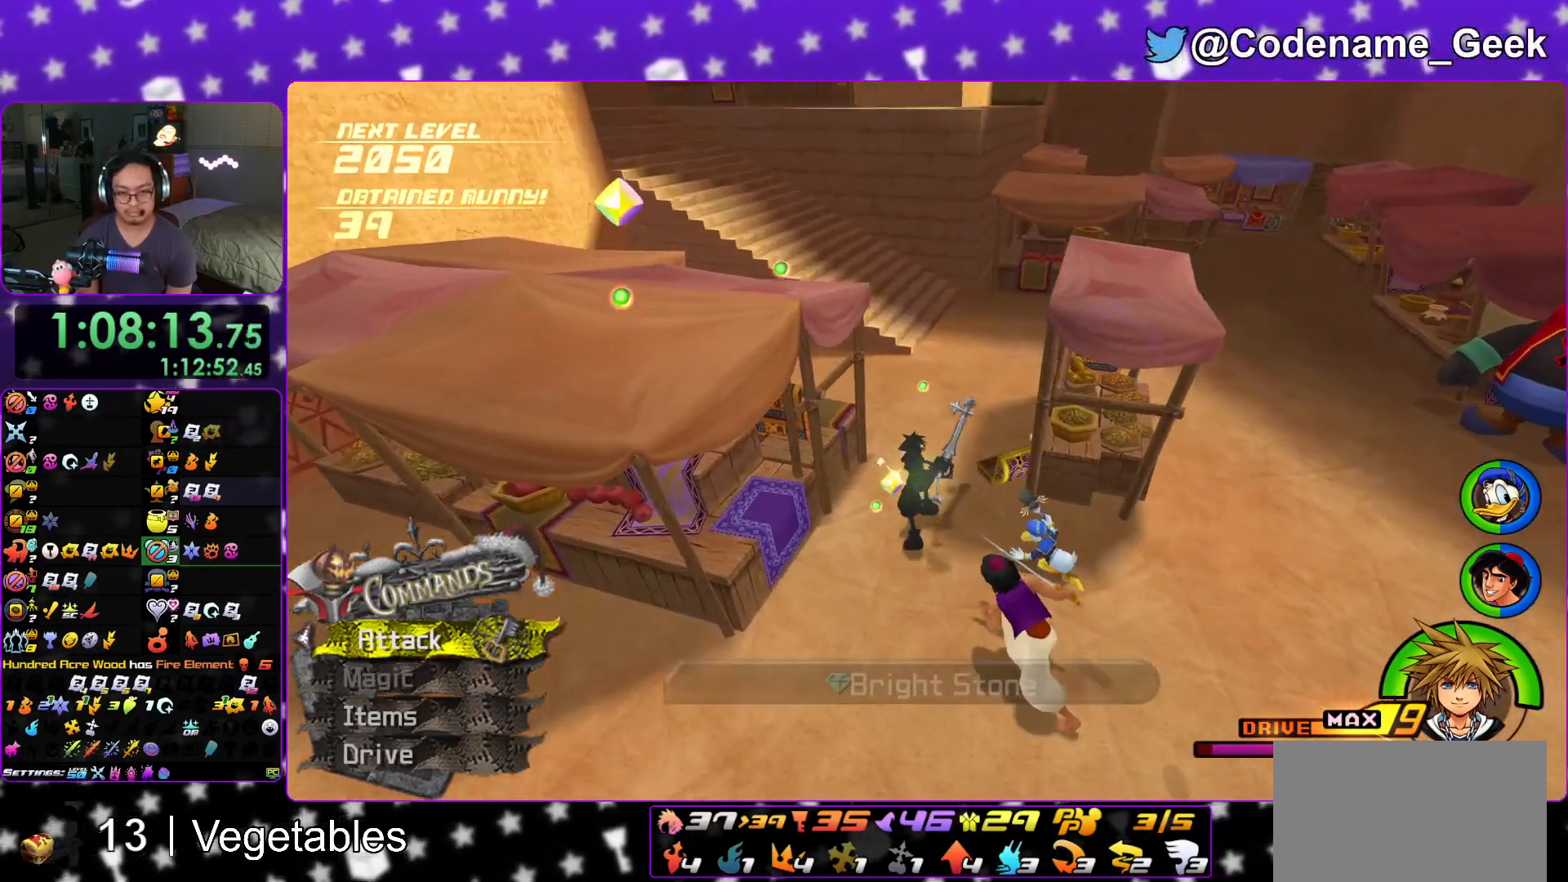
{"buttons": ["B"], "left_stick": "up-right", "right_stick": "right", "events": [[16, "left_stick", "up-right"], [167, "left_stick", "right"], [200, "B", "down"], [333, "B", "up"], [384, "B", "down"], [434, "left_stick", "up-right"]]}
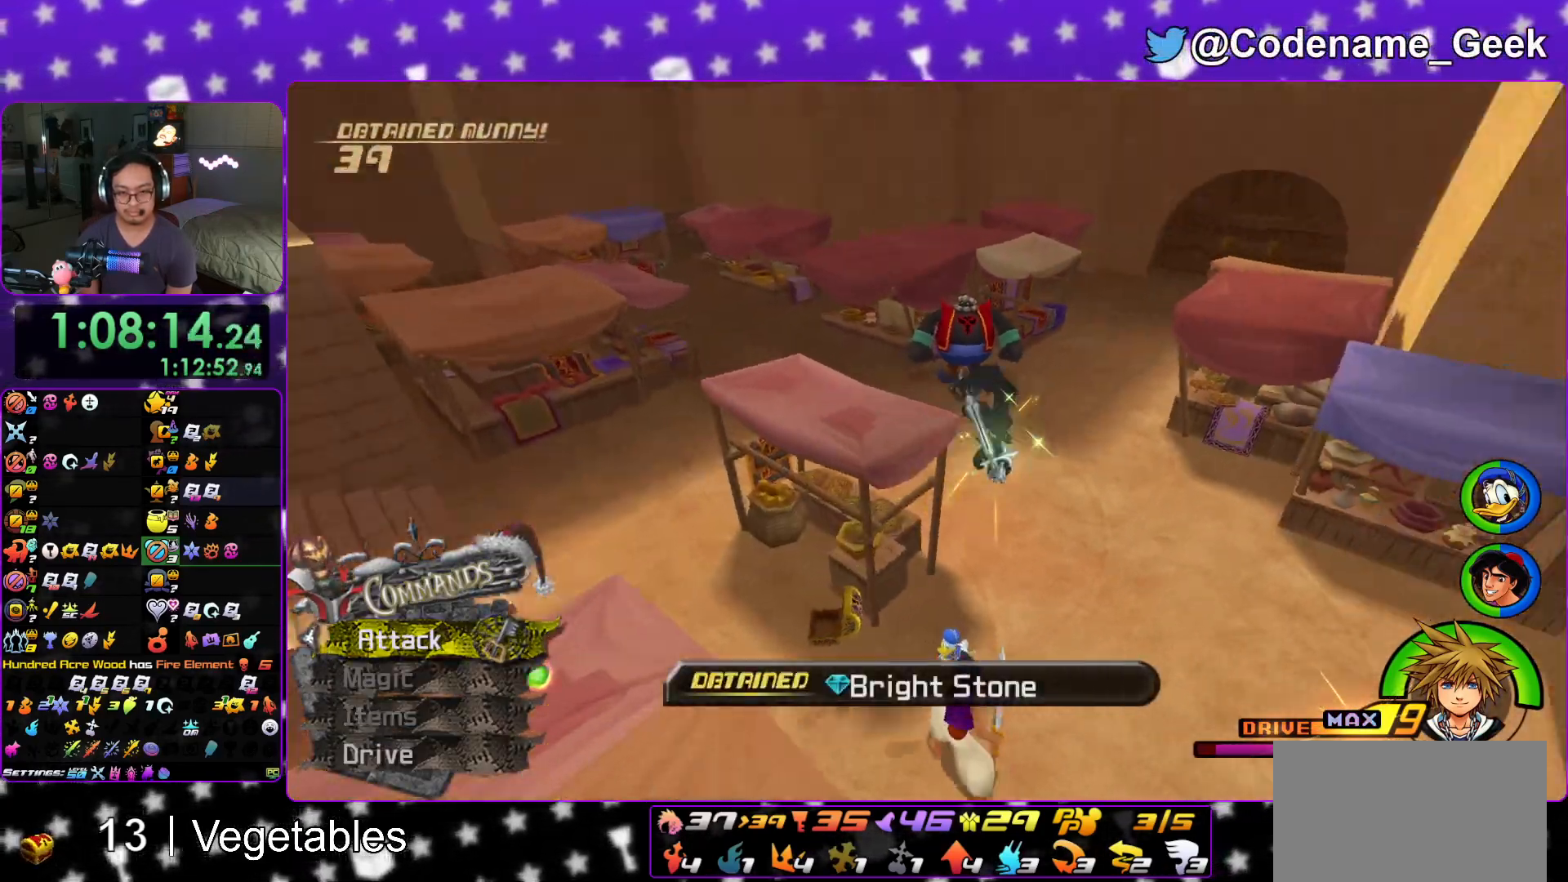
{"buttons": ["Y"], "left_stick": "up", "right_stick": "right", "events": [[34, "B", "up"], [84, "left_stick", "up"], [150, "right_stick", "center"], [184, "Y", "down"], [217, "left_stick", "up-left"], [301, "right_stick", "left"], [451, "left_stick", "up"], [451, "right_stick", "center"], [501, "right_stick", "right"]]}
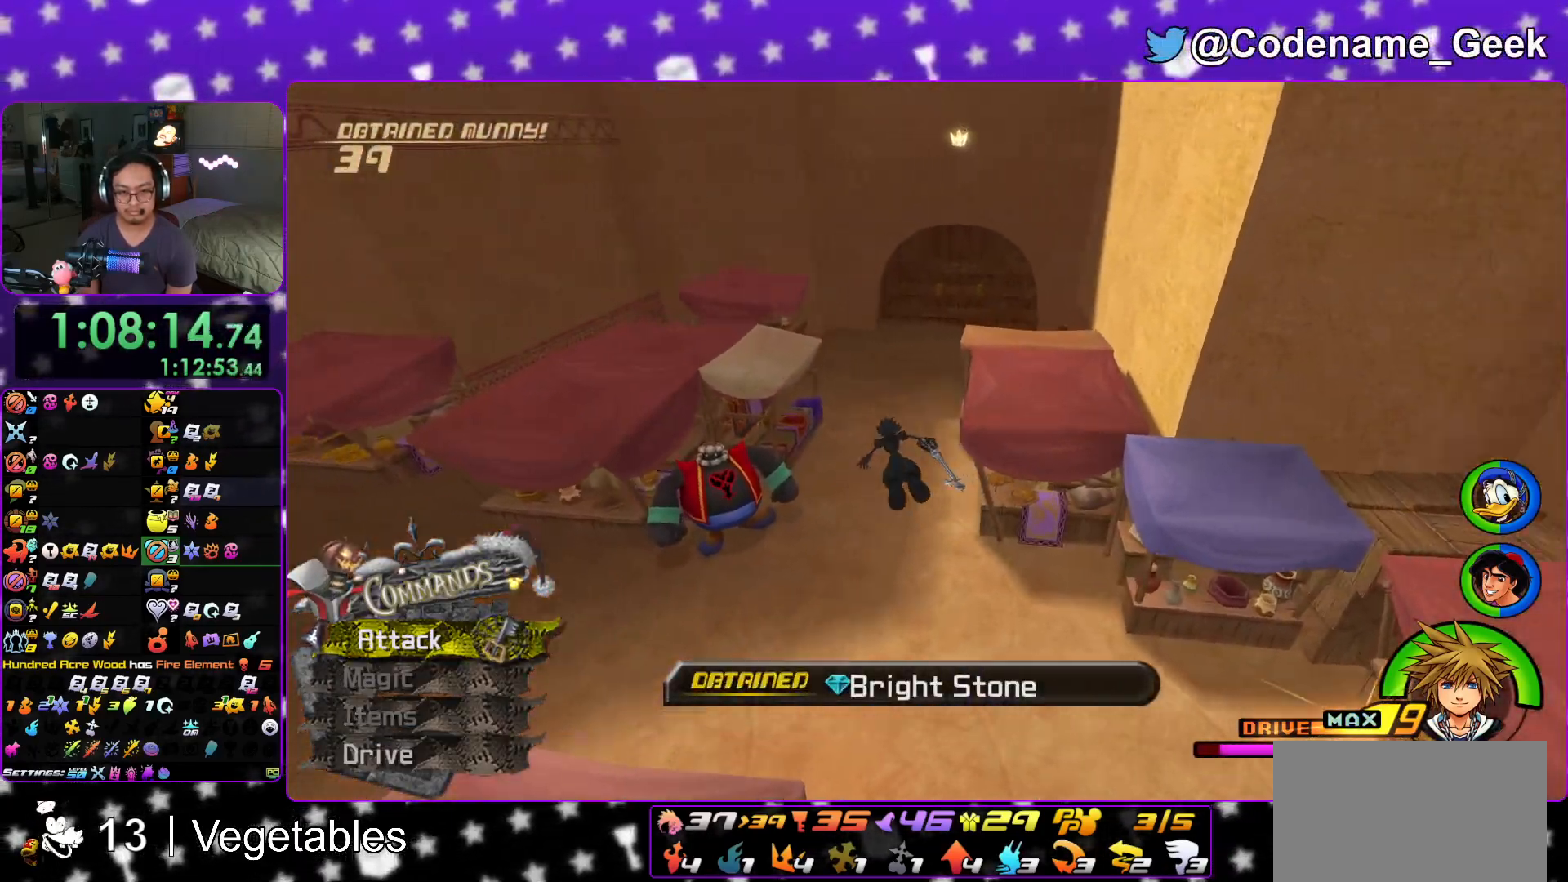
{"buttons": ["Y"], "left_stick": "up", "right_stick": "center", "events": [[83, "right_stick", "up"], [200, "right_stick", "center"]]}
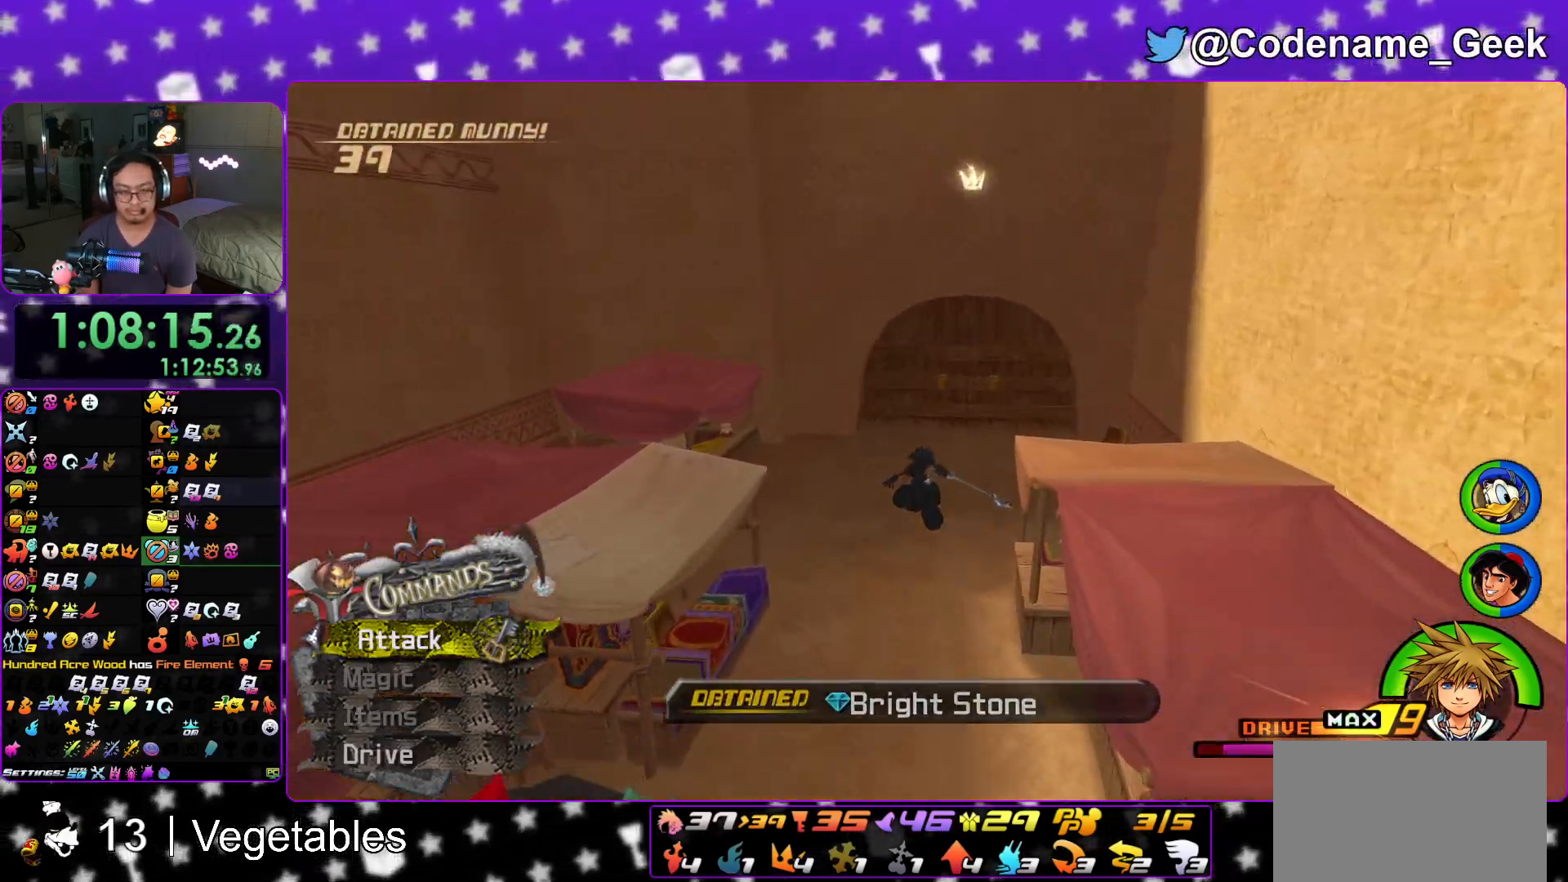
{"buttons": ["Y"], "left_stick": "up", "right_stick": "center", "events": []}
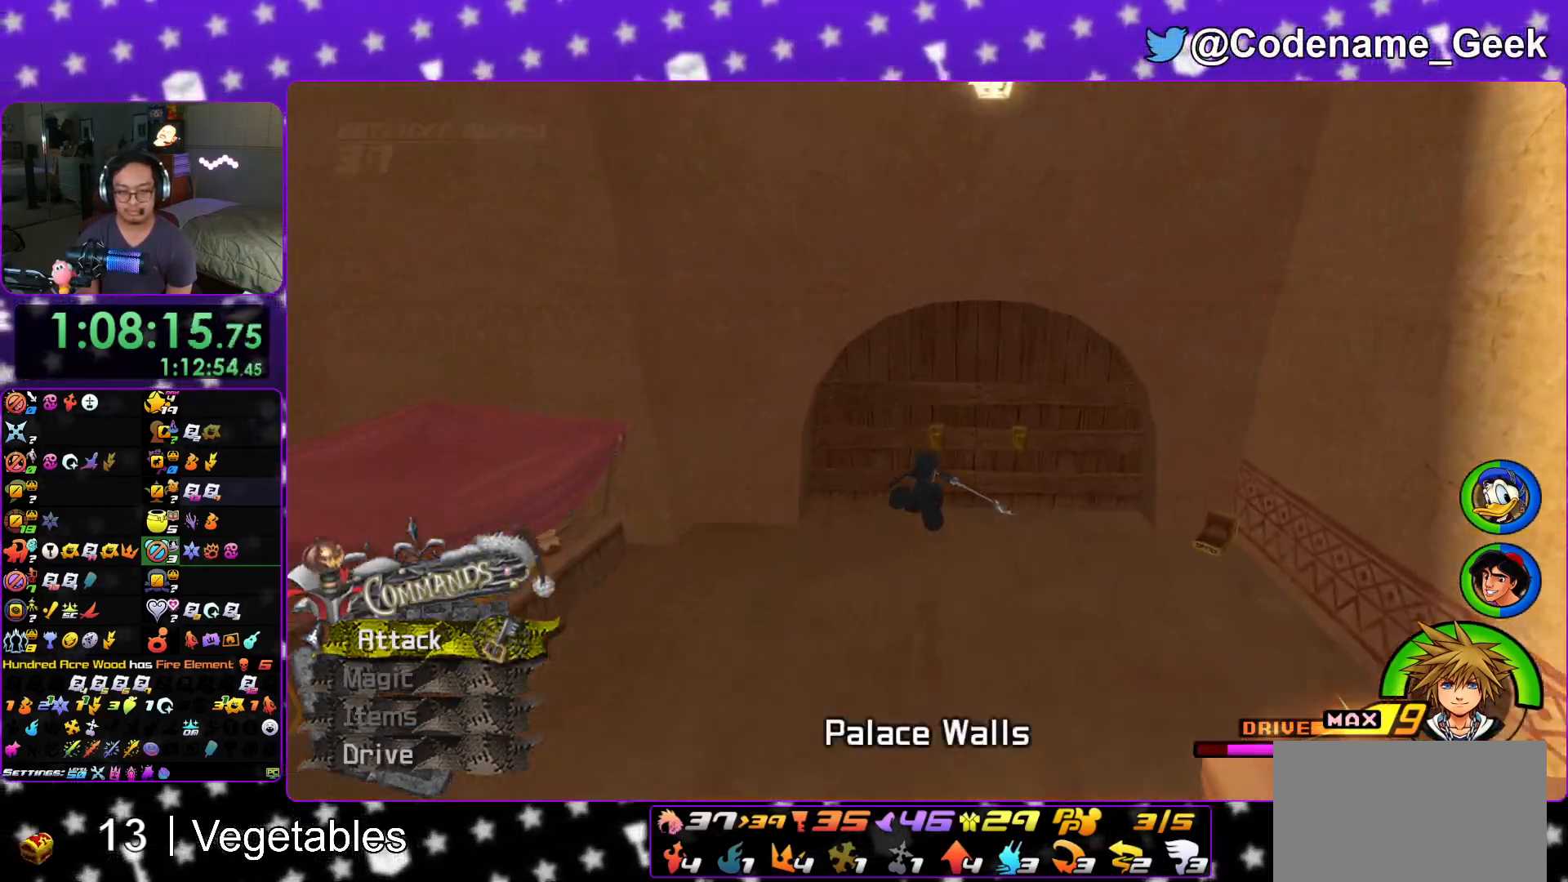
{"buttons": ["L1"], "left_stick": "up", "right_stick": "center", "events": [[283, "Y", "up"], [500, "L1", "down"]]}
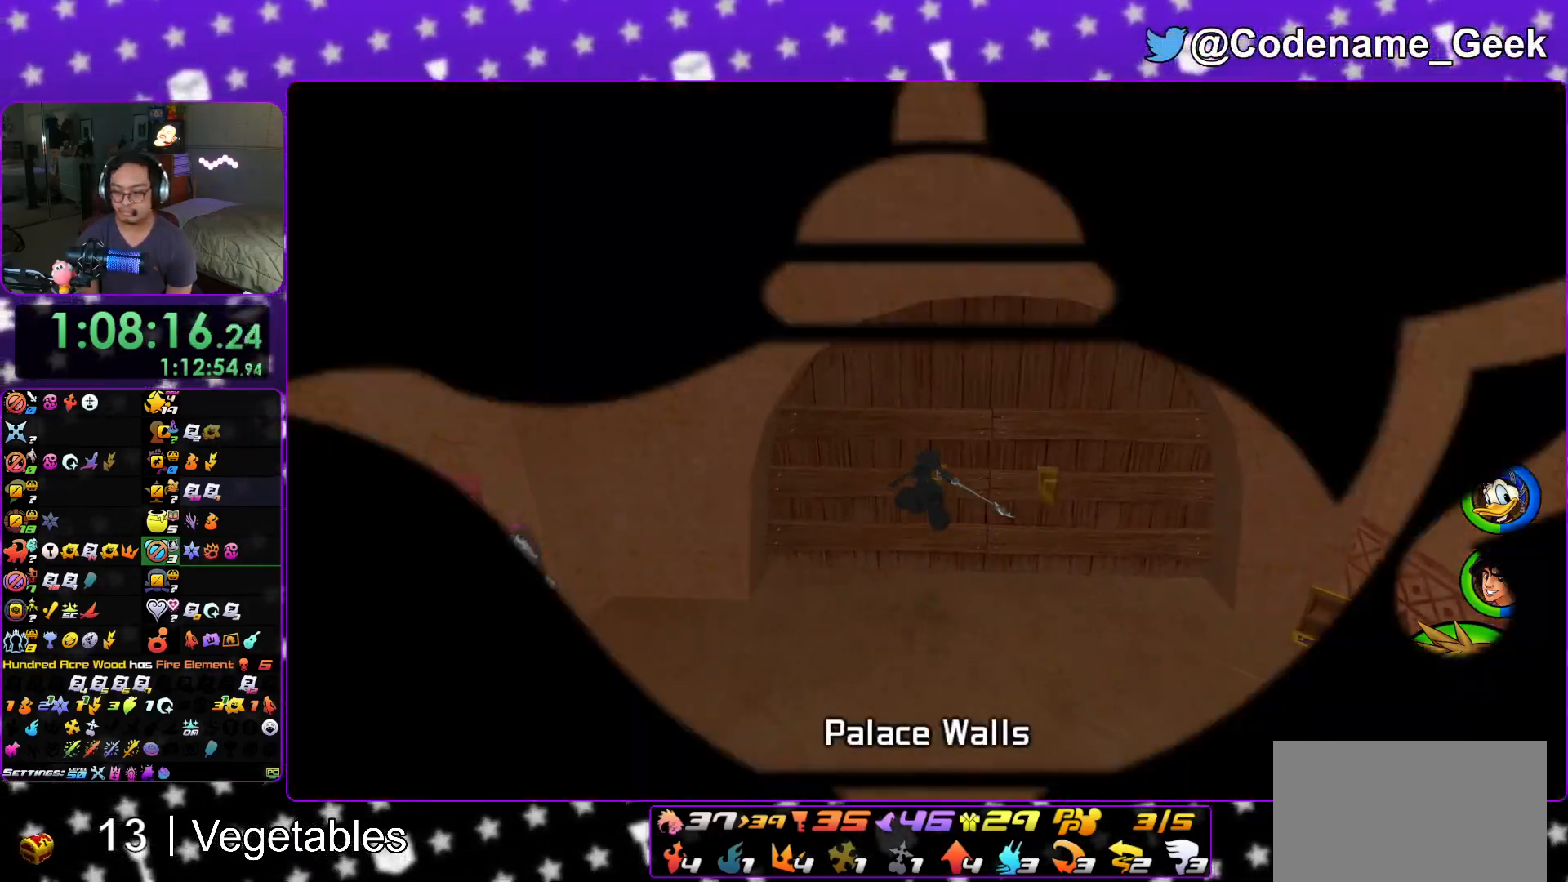
{"buttons": ["L1"], "left_stick": "up", "right_stick": "center", "events": [[117, "L1", "up"], [234, "L1", "down"], [334, "L1", "up"], [434, "L1", "down"]]}
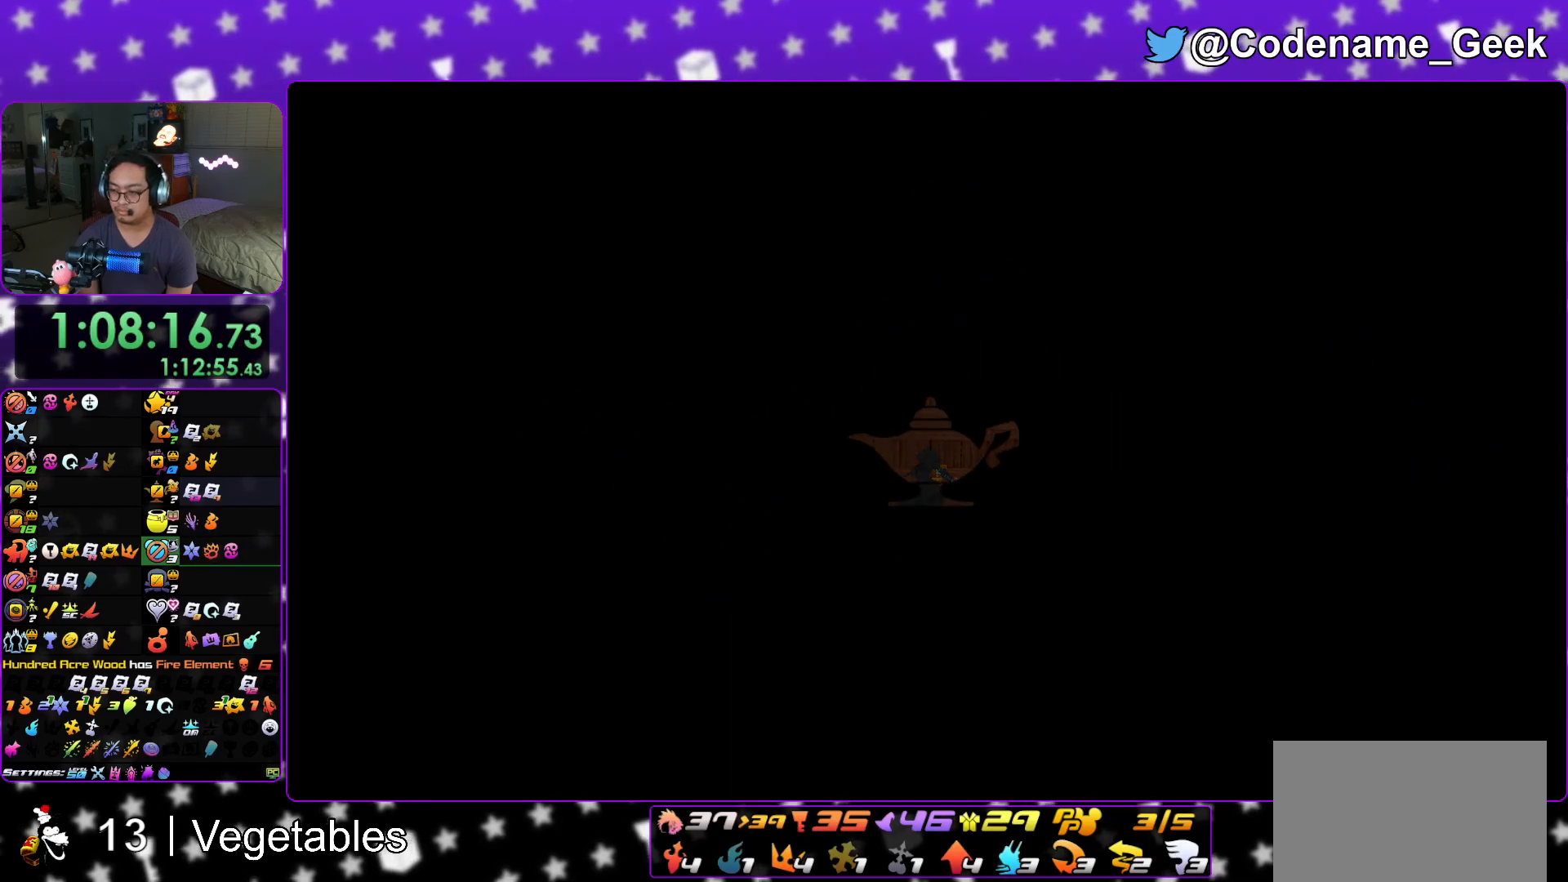
{"buttons": [], "left_stick": "up", "right_stick": "center", "events": [[67, "L1", "up"], [150, "L1", "down"], [233, "L1", "up"], [333, "L1", "down"], [450, "L1", "up"]]}
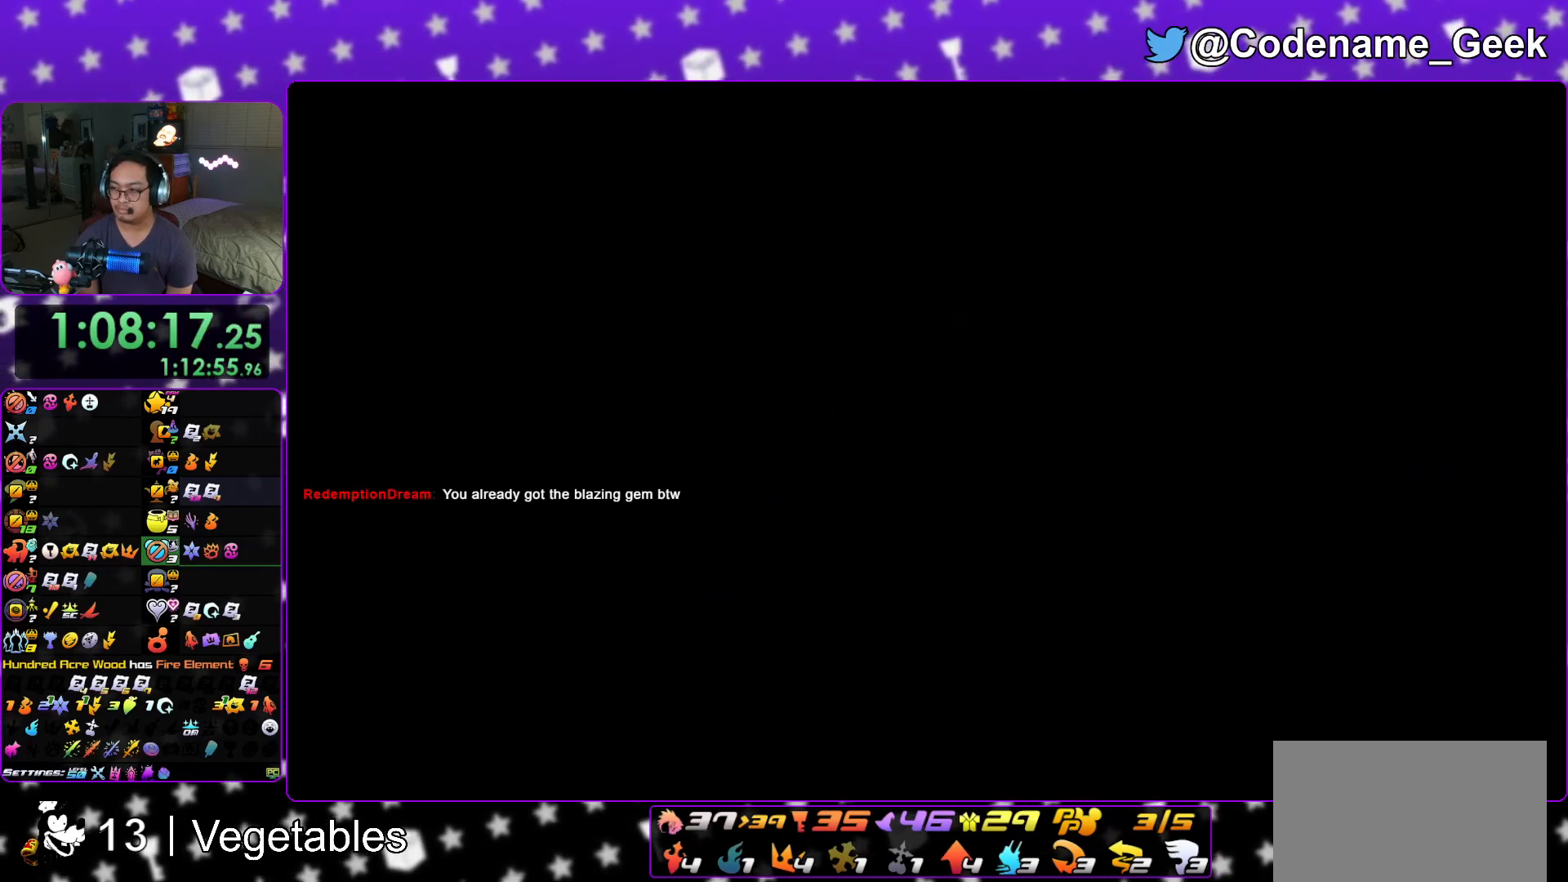
{"buttons": ["Y"], "left_stick": "up", "right_stick": "center", "events": [[50, "L1", "down"], [134, "L1", "up"], [200, "right_stick", "down-left"], [251, "right_stick", "center"], [451, "Y", "down"]]}
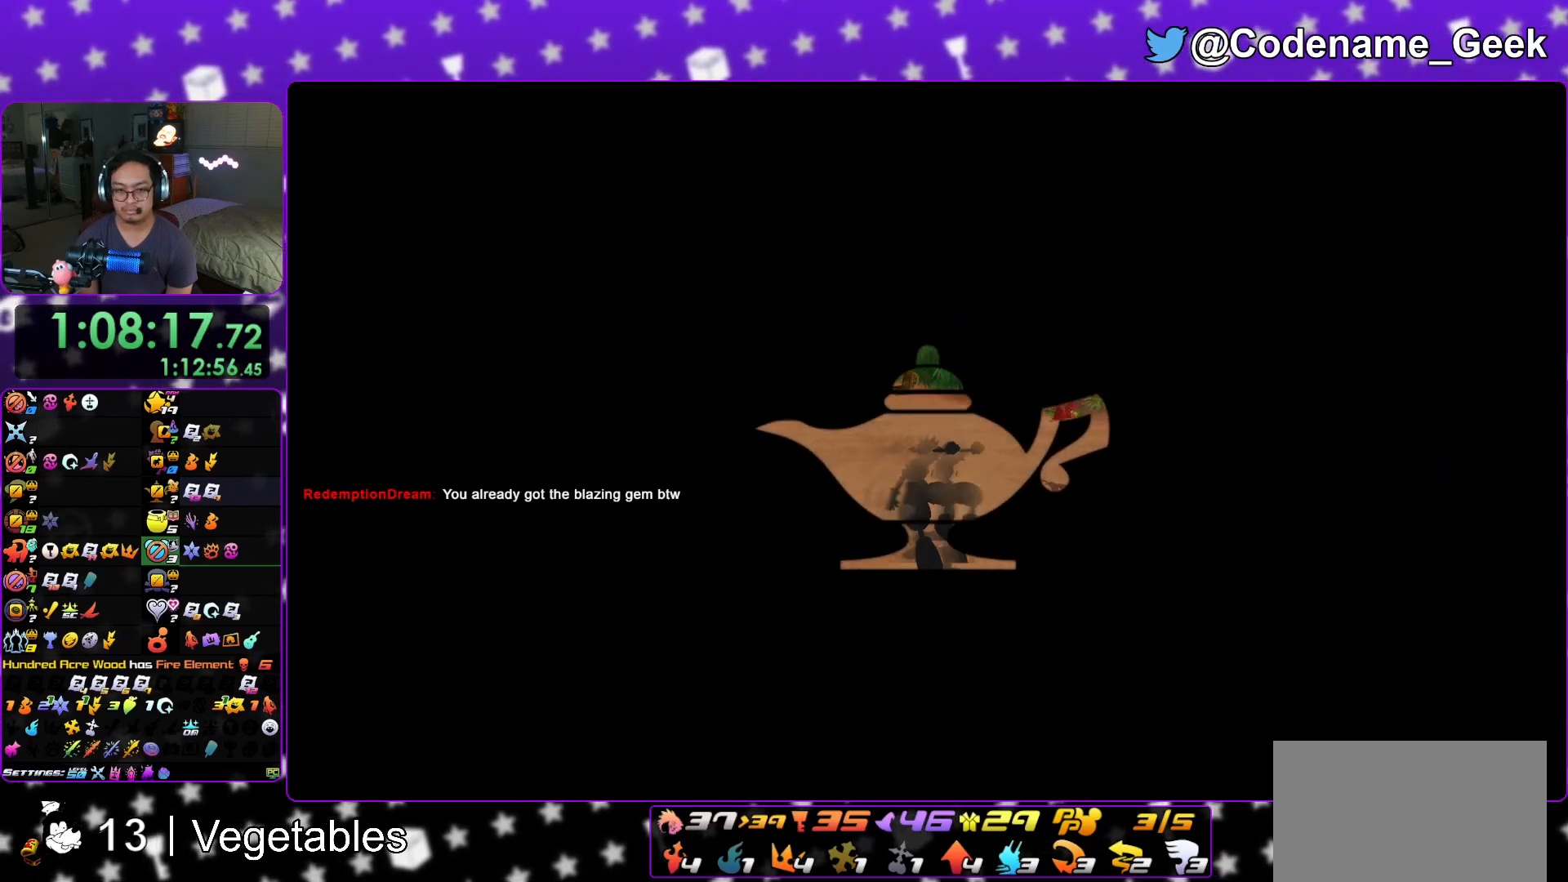
{"buttons": [], "left_stick": "up-left", "right_stick": "left", "events": [[333, "Y", "up"], [350, "left_stick", "up-left"], [434, "right_stick", "left"]]}
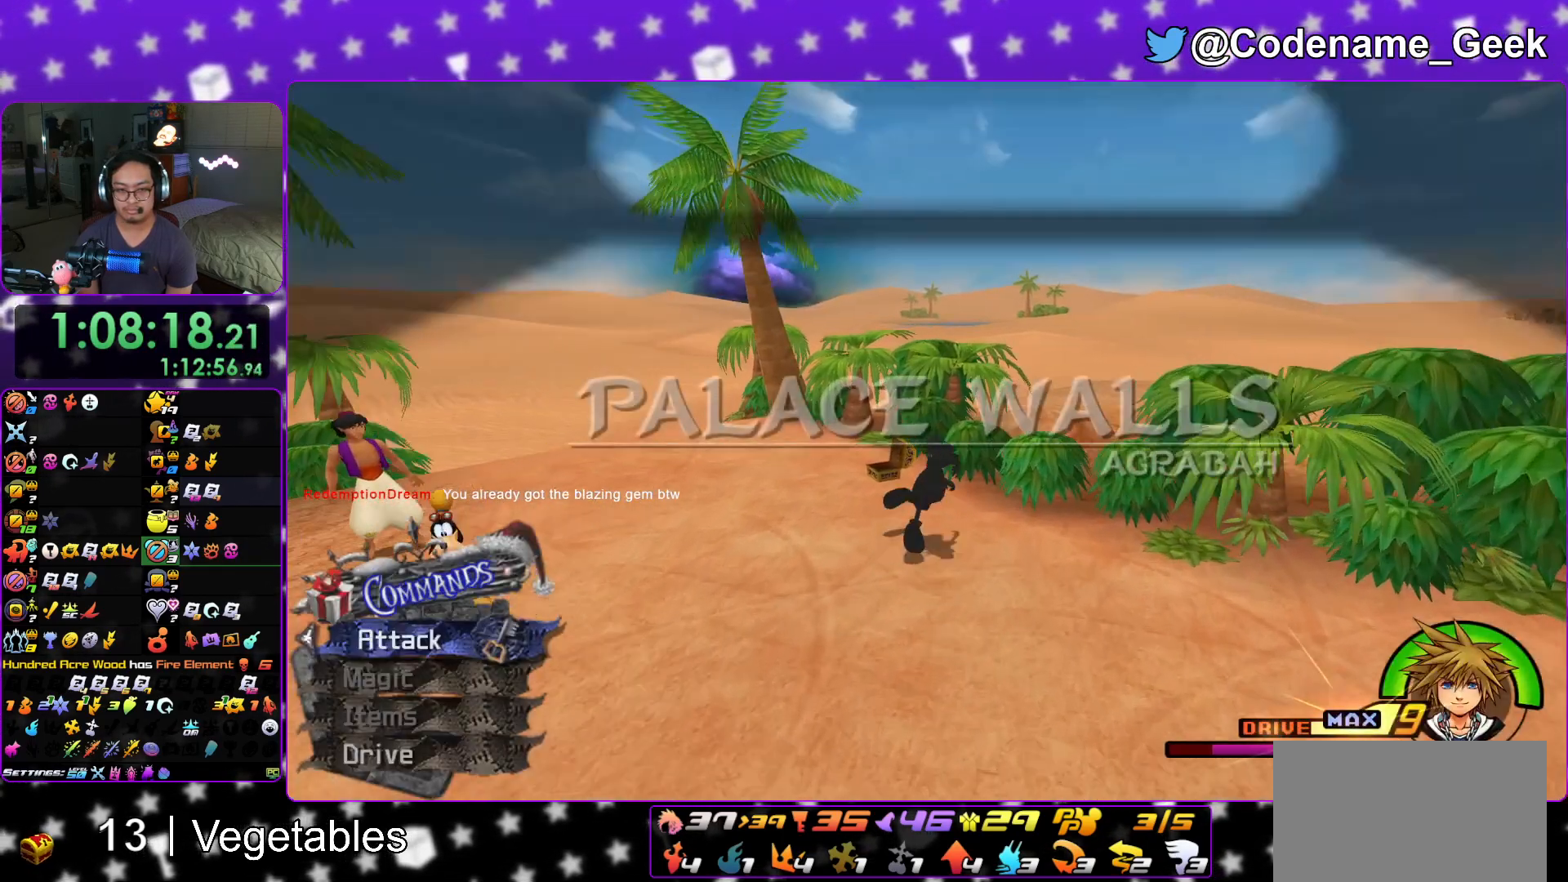
{"buttons": [], "left_stick": "left", "right_stick": "center", "events": [[17, "right_stick", "center"], [84, "left_stick", "left"], [100, "right_stick", "left"], [334, "right_stick", "center"]]}
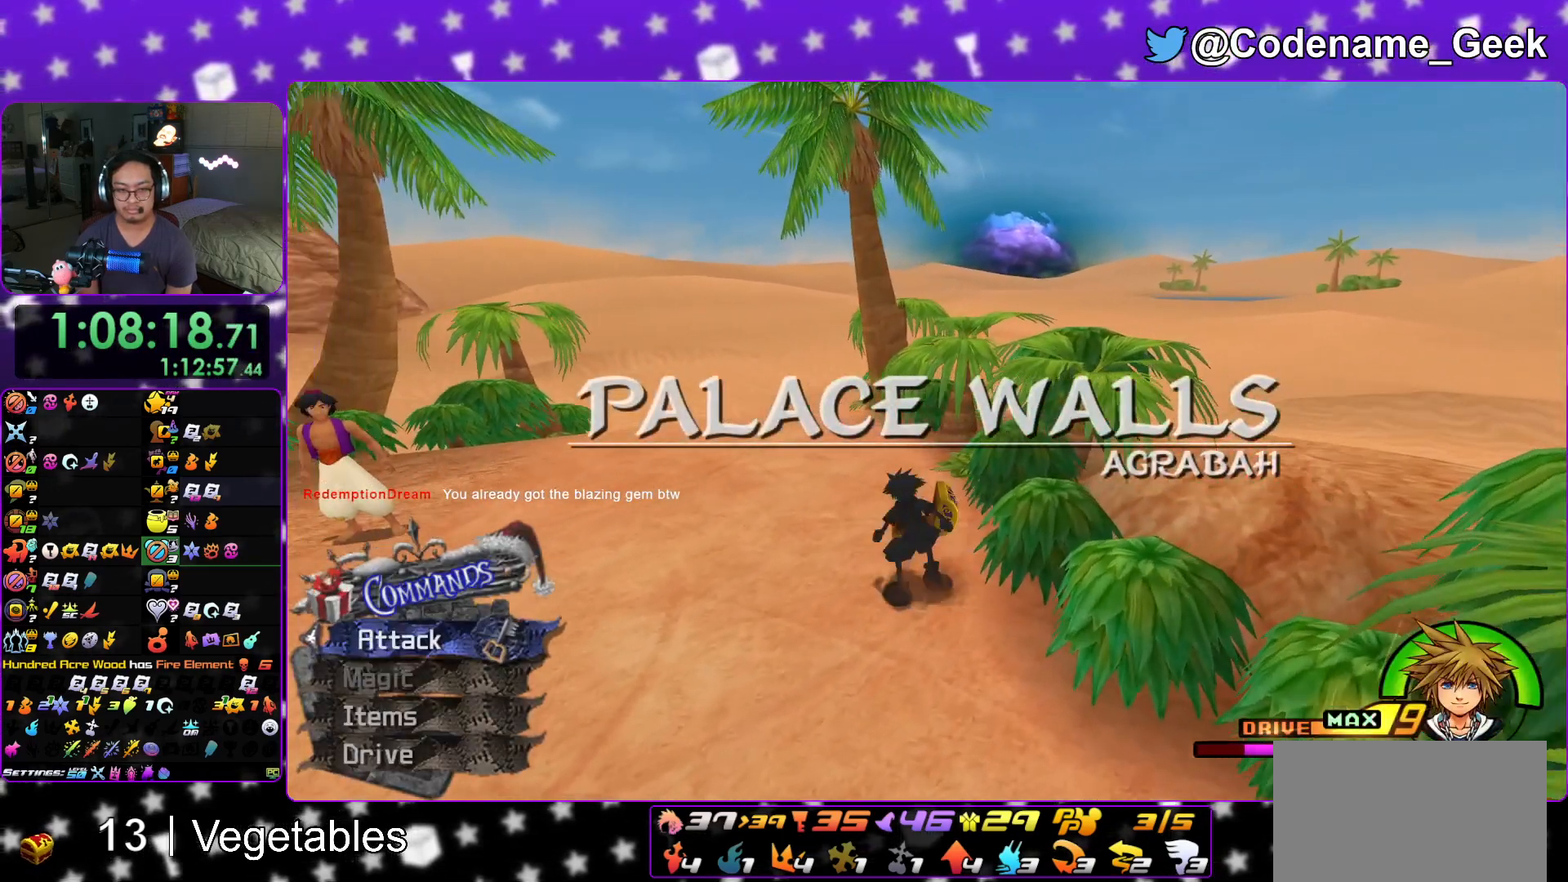
{"buttons": [], "left_stick": "center", "right_stick": "center", "events": [[67, "Y", "down"], [167, "Y", "up"], [267, "Y", "down"], [367, "Y", "up"], [400, "left_stick", "down"], [484, "left_stick", "center"]]}
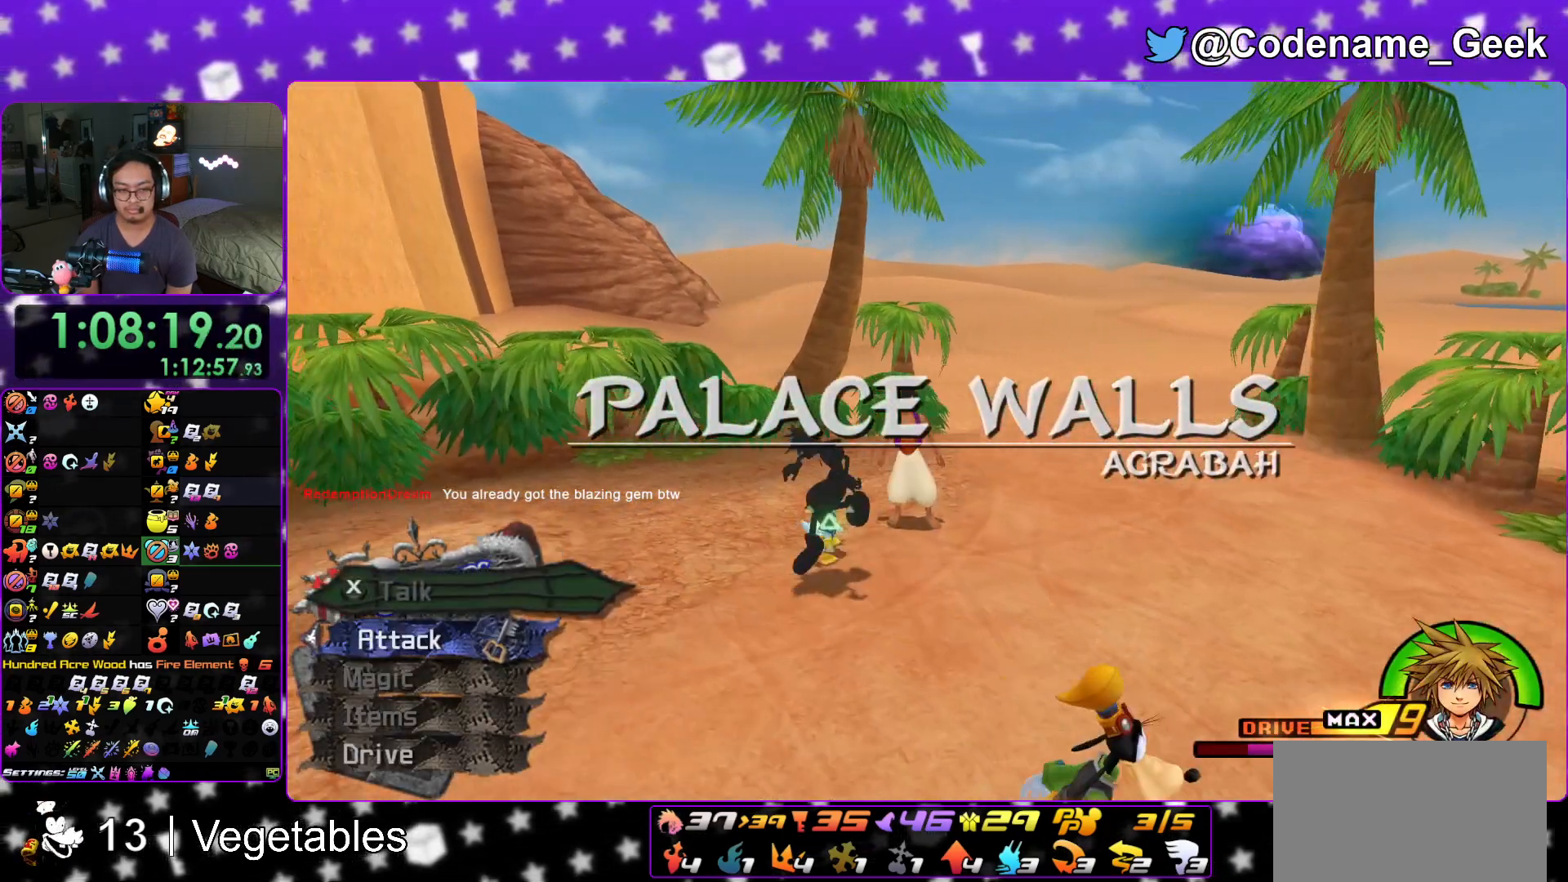
{"buttons": [], "left_stick": "down-left", "right_stick": "left", "events": [[67, "left_stick", "down"], [67, "right_stick", "left"], [200, "left_stick", "down-left"]]}
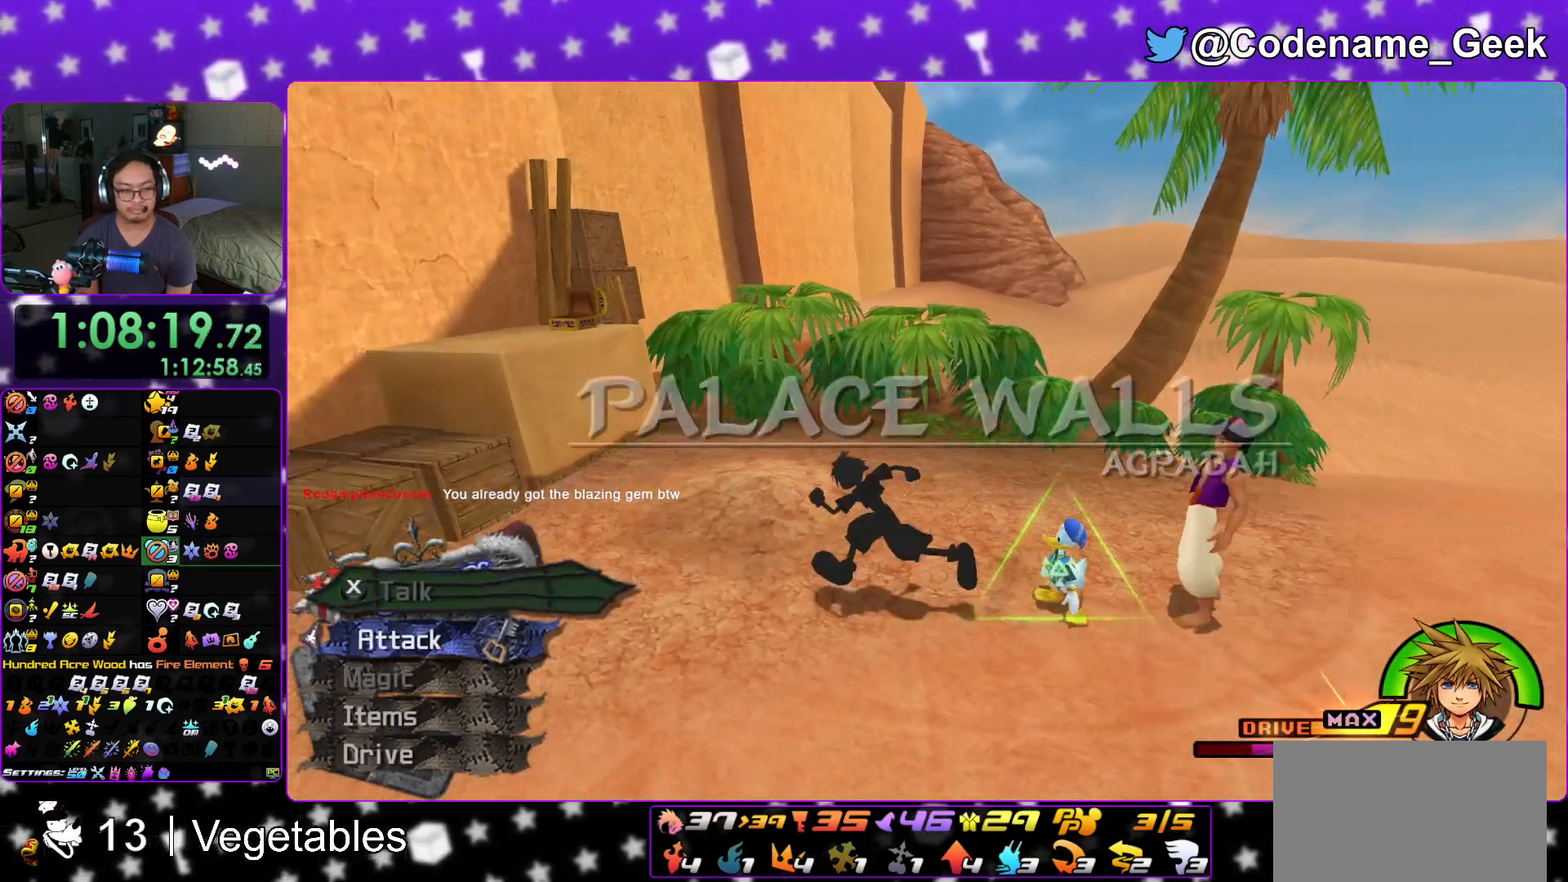
{"buttons": [], "left_stick": "down", "right_stick": "center", "events": [[33, "left_stick", "left"], [67, "Y", "down"], [67, "right_stick", "center"], [150, "Y", "up"], [233, "left_stick", "center"], [434, "left_stick", "down"]]}
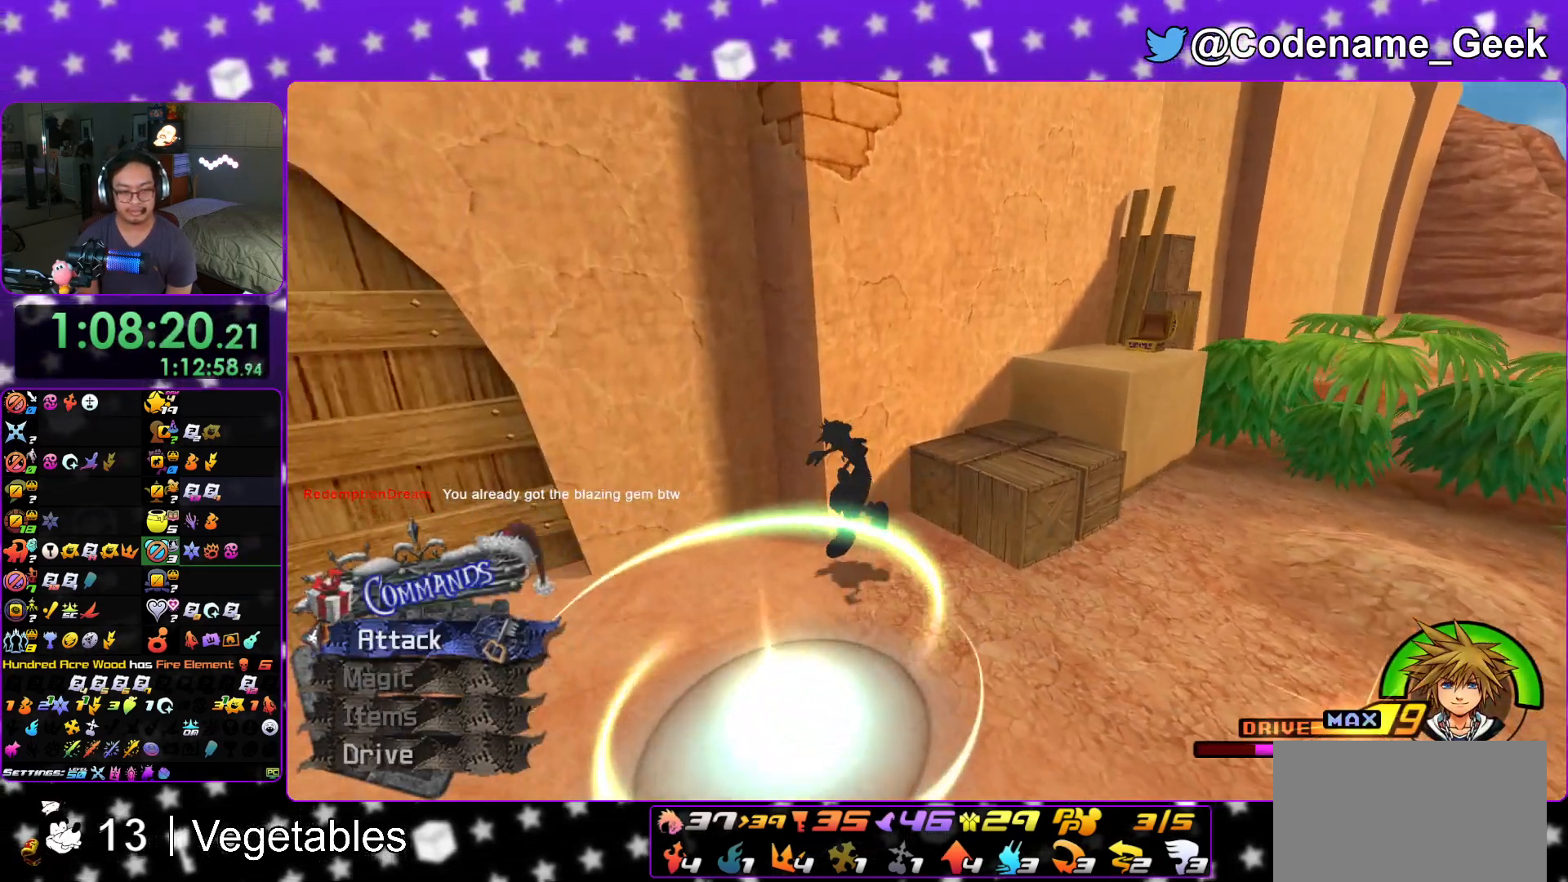
{"buttons": [], "left_stick": "down", "right_stick": "down", "events": [[117, "right_stick", "down"]]}
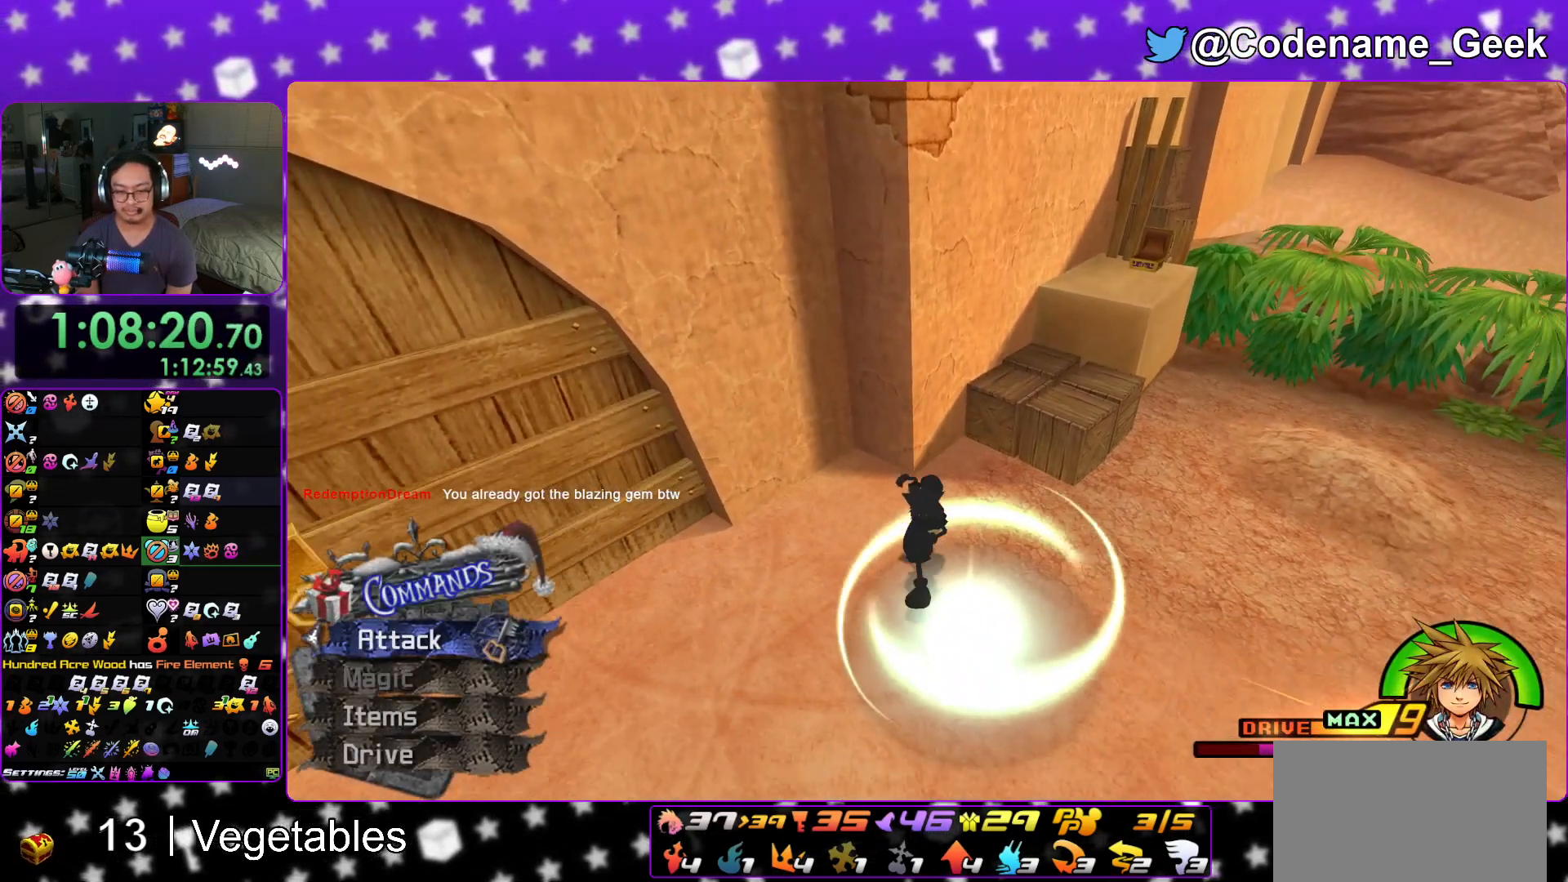
{"buttons": [], "left_stick": "center", "right_stick": "center", "events": [[100, "X", "down"], [233, "X", "up"], [300, "X", "down"], [317, "left_stick", "center"], [450, "X", "up"], [450, "right_stick", "center"]]}
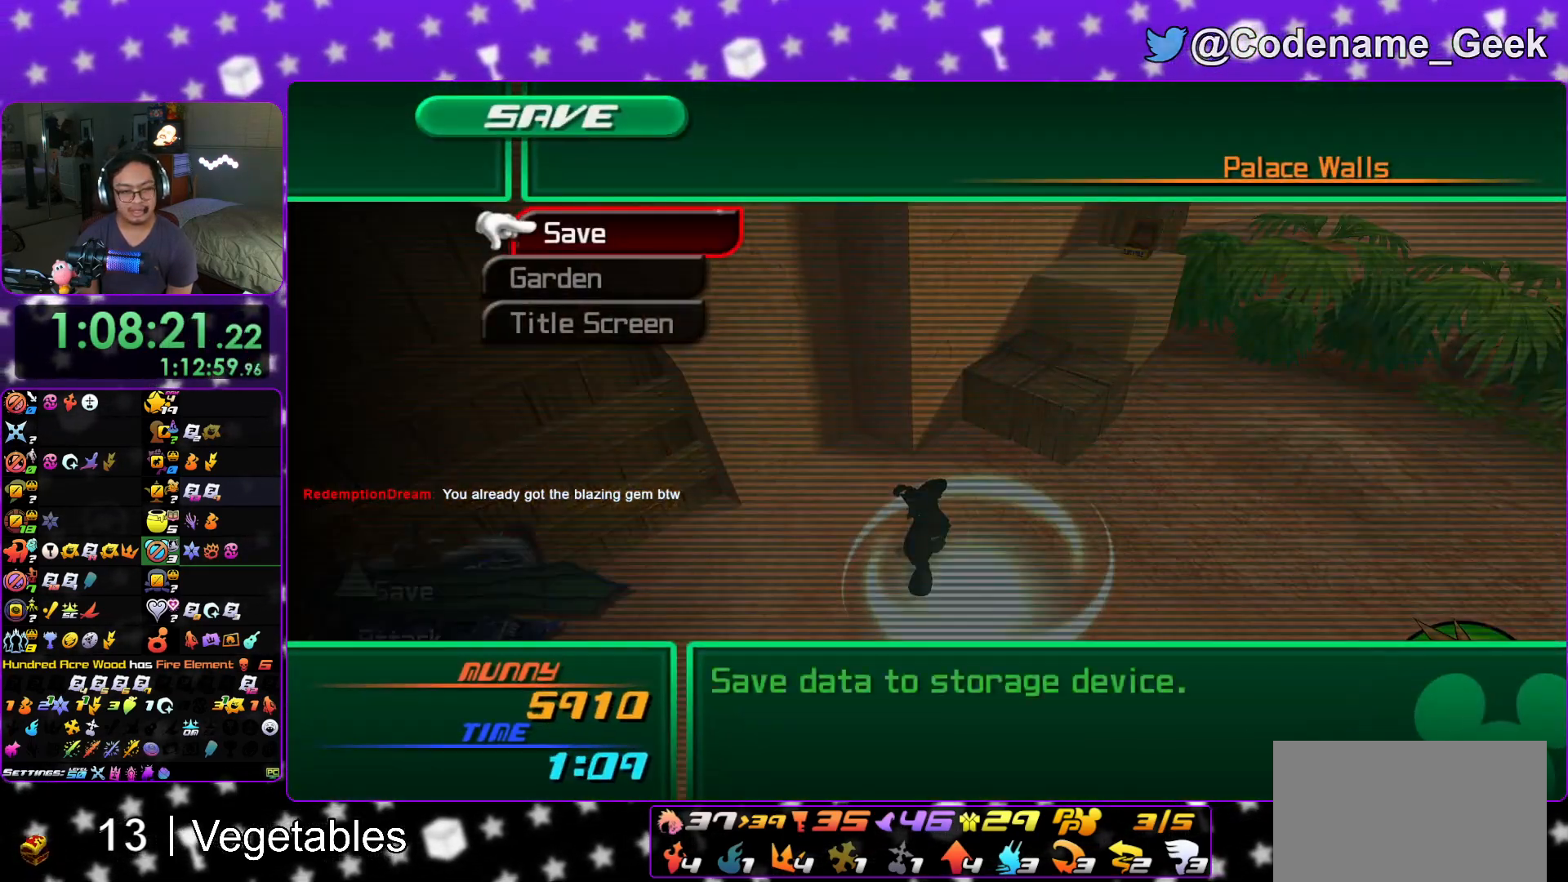
{"buttons": ["A"], "left_stick": "center", "right_stick": "center", "events": [[34, "DPAD_DOWN", "down"], [117, "A", "down"], [134, "DPAD_DOWN", "up"], [184, "A", "up"], [200, "DPAD_LEFT", "down"], [284, "A", "down"], [334, "DPAD_LEFT", "up"]]}